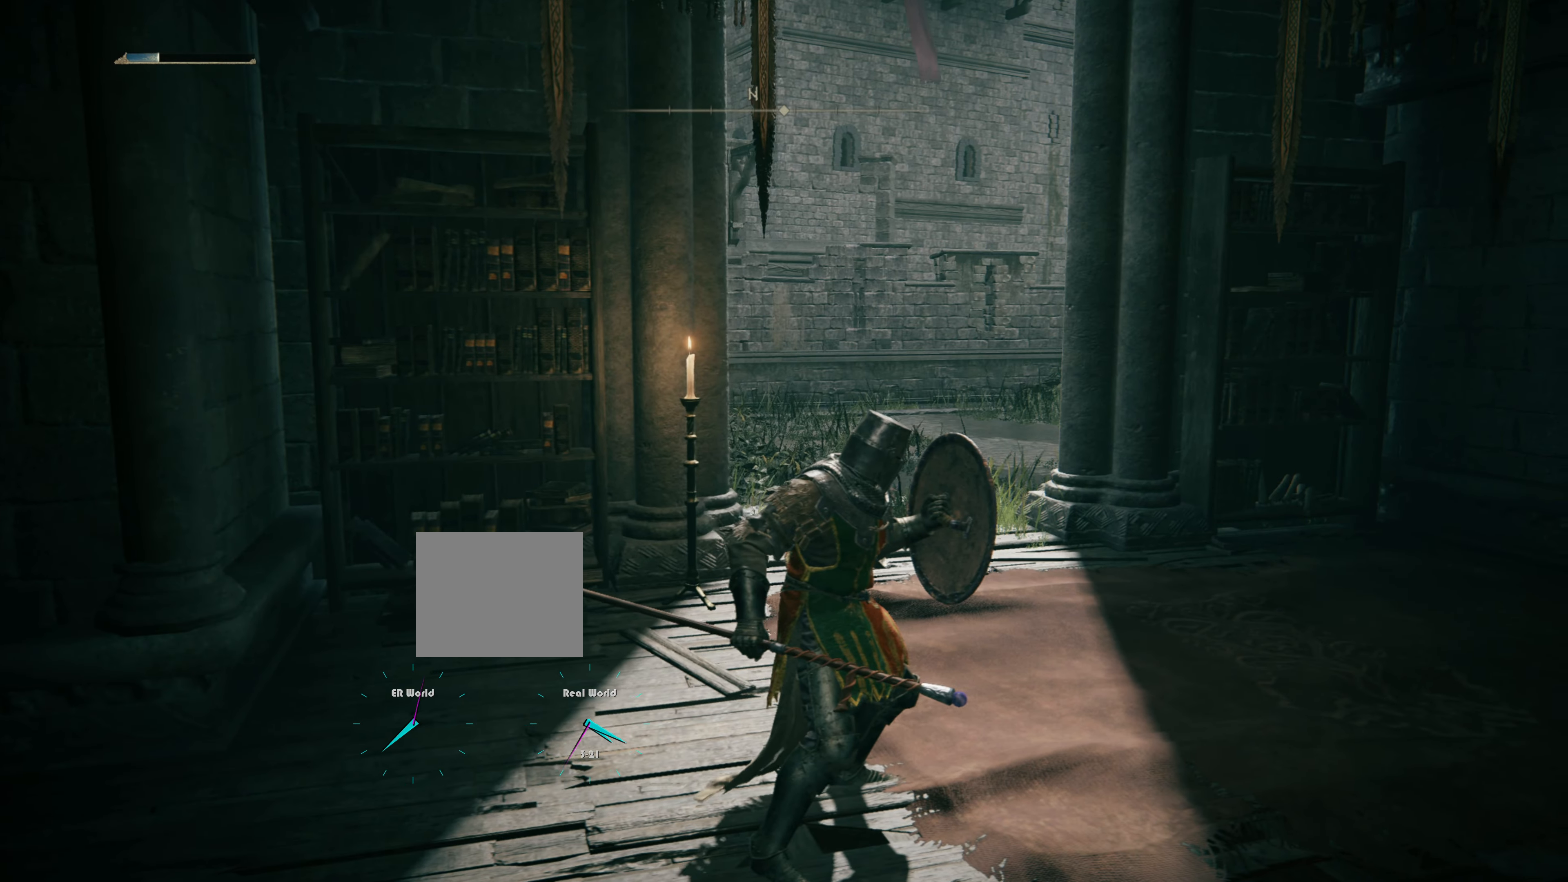
Gameplay with a controller (PlayStation layout); each line is a JSON object with the inputs held at the frame after it. "events" lists button and stick changes between this image and that frame as [ms after this image, input, new state], when the widget could be followed in between.
{"buttons": ["L1", "L2"], "left_stick": "up-right", "right_stick": "right", "events": [[133, "left_stick", "up-right"], [150, "right_stick", "right"], [500, "L2", "down"]]}
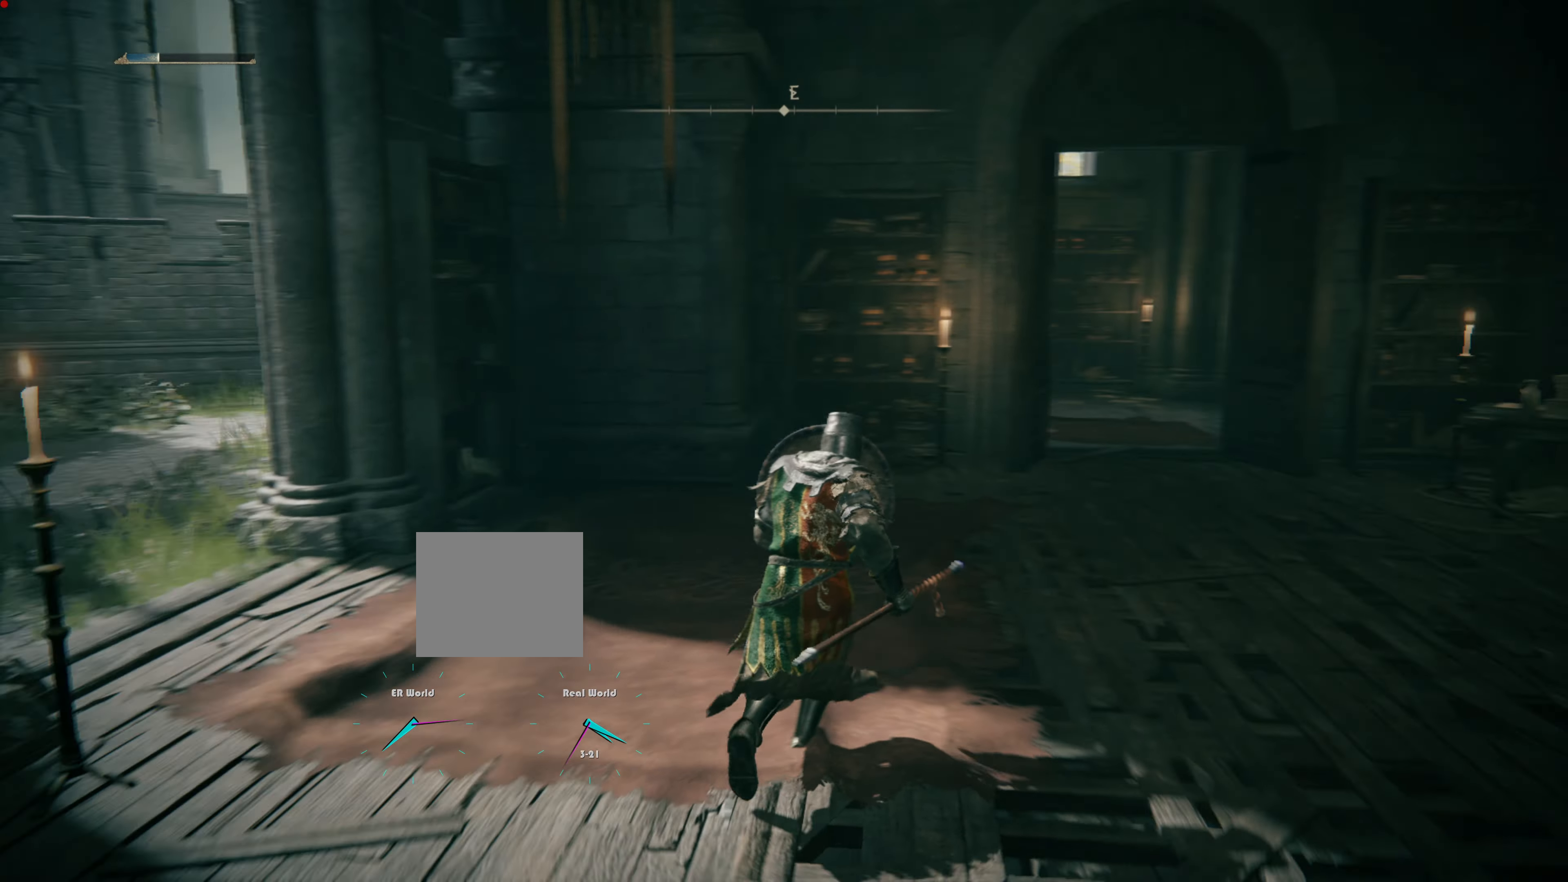
{"buttons": ["L1"], "left_stick": "up-right", "right_stick": "right", "events": [[50, "L2", "up"], [50, "right_stick", "center"], [351, "right_stick", "right"]]}
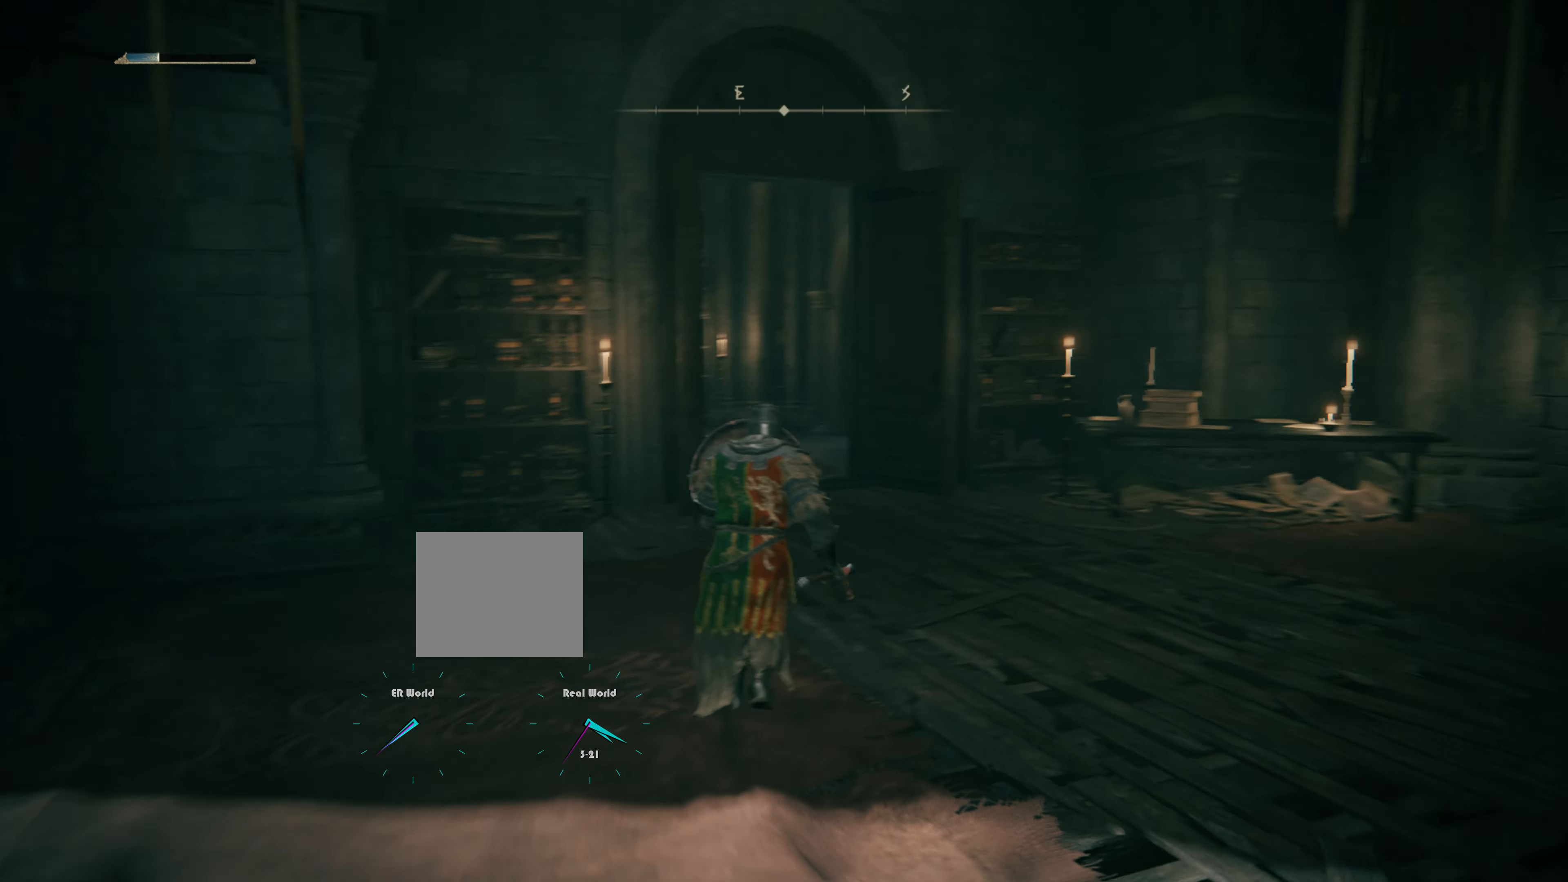
{"buttons": ["L1"], "left_stick": "up-right", "right_stick": "center", "events": [[200, "right_stick", "center"]]}
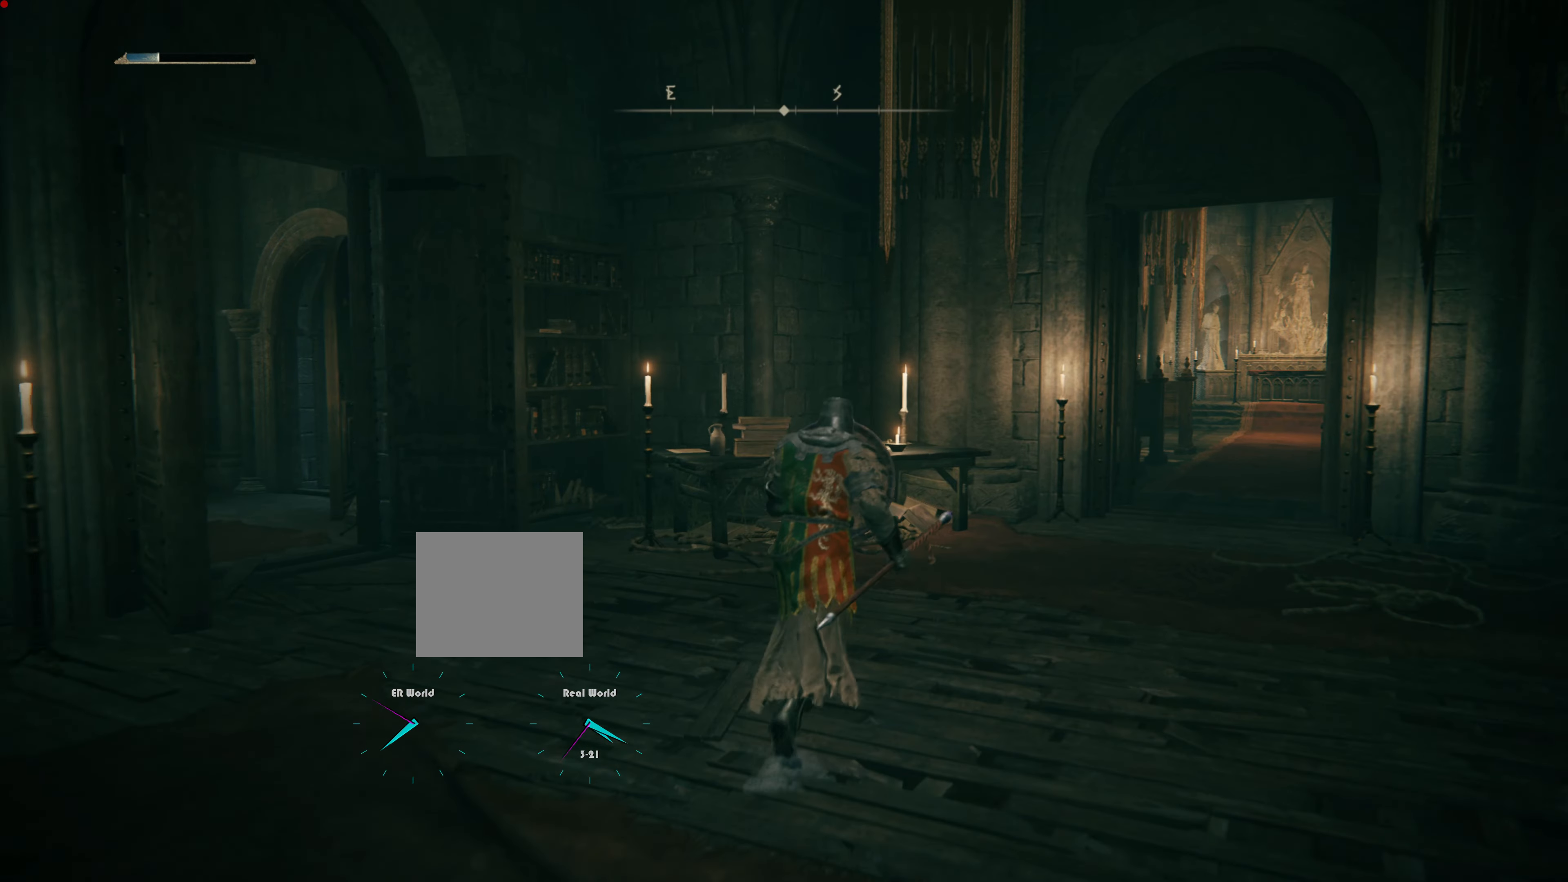
{"buttons": ["L1"], "left_stick": "up-right", "right_stick": "center", "events": [[134, "right_stick", "right"], [317, "right_stick", "center"]]}
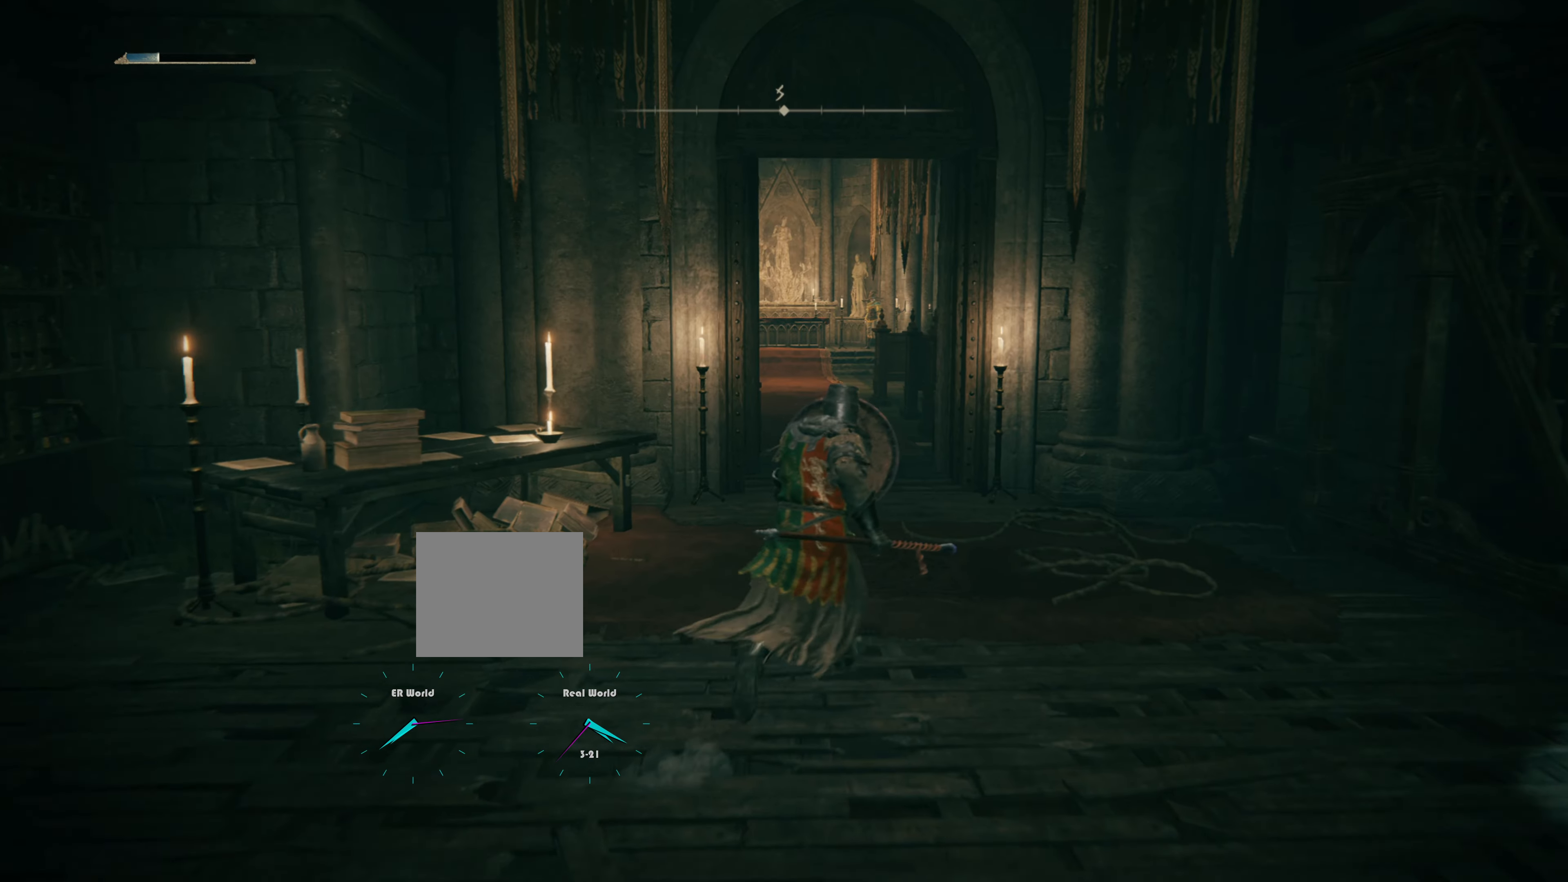
{"buttons": ["CIRCLE", "L1"], "left_stick": "up", "right_stick": "center", "events": [[16, "CIRCLE", "down"], [300, "left_stick", "up"]]}
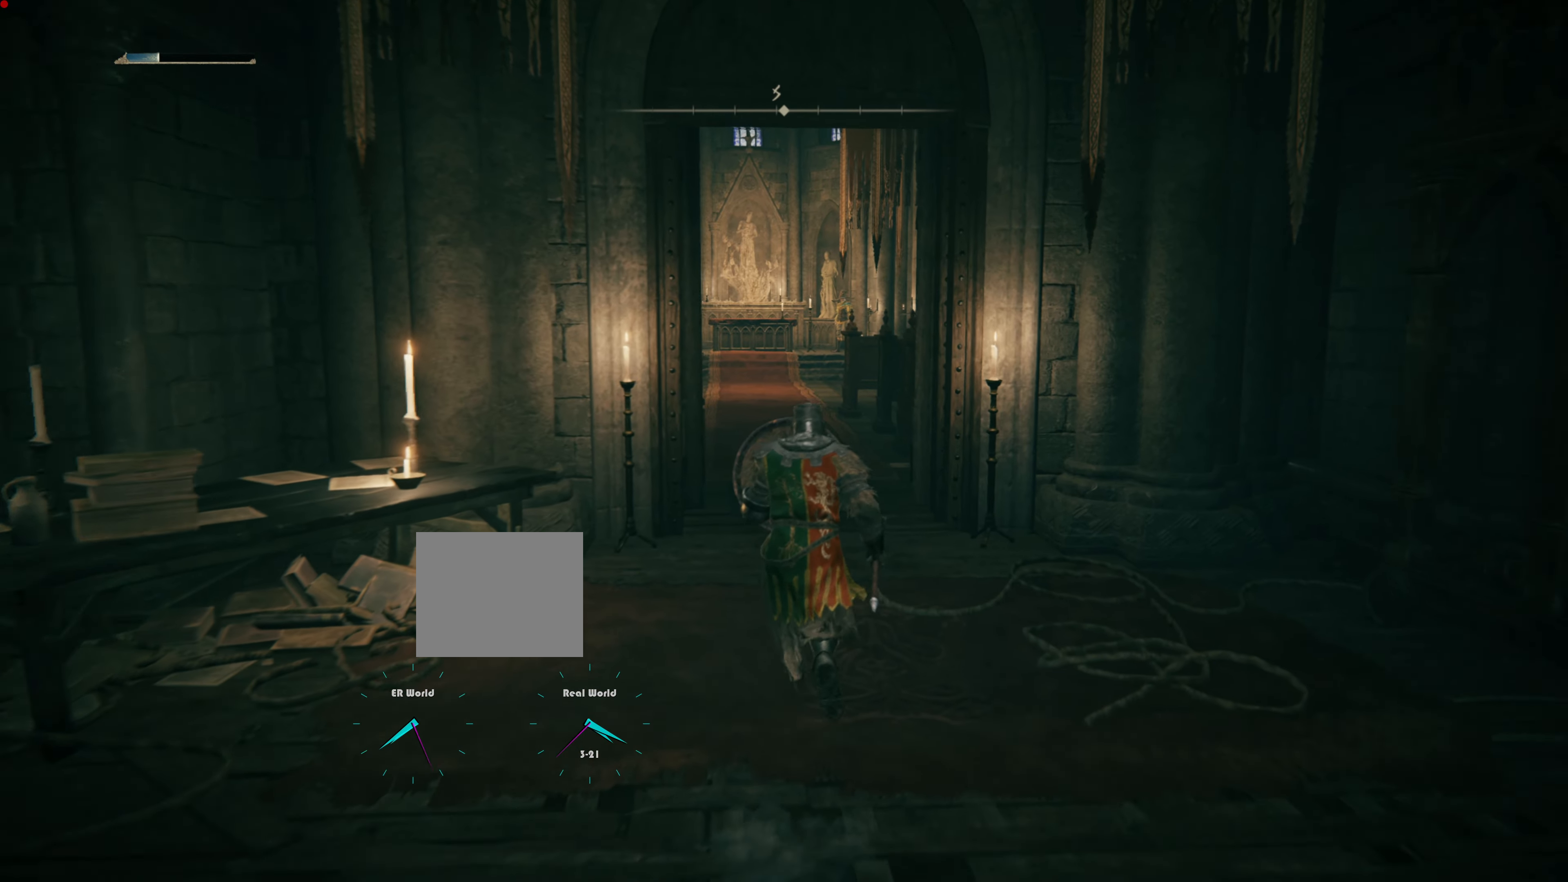
{"buttons": ["L1"], "left_stick": "up", "right_stick": "center", "events": [[284, "CIRCLE", "up"]]}
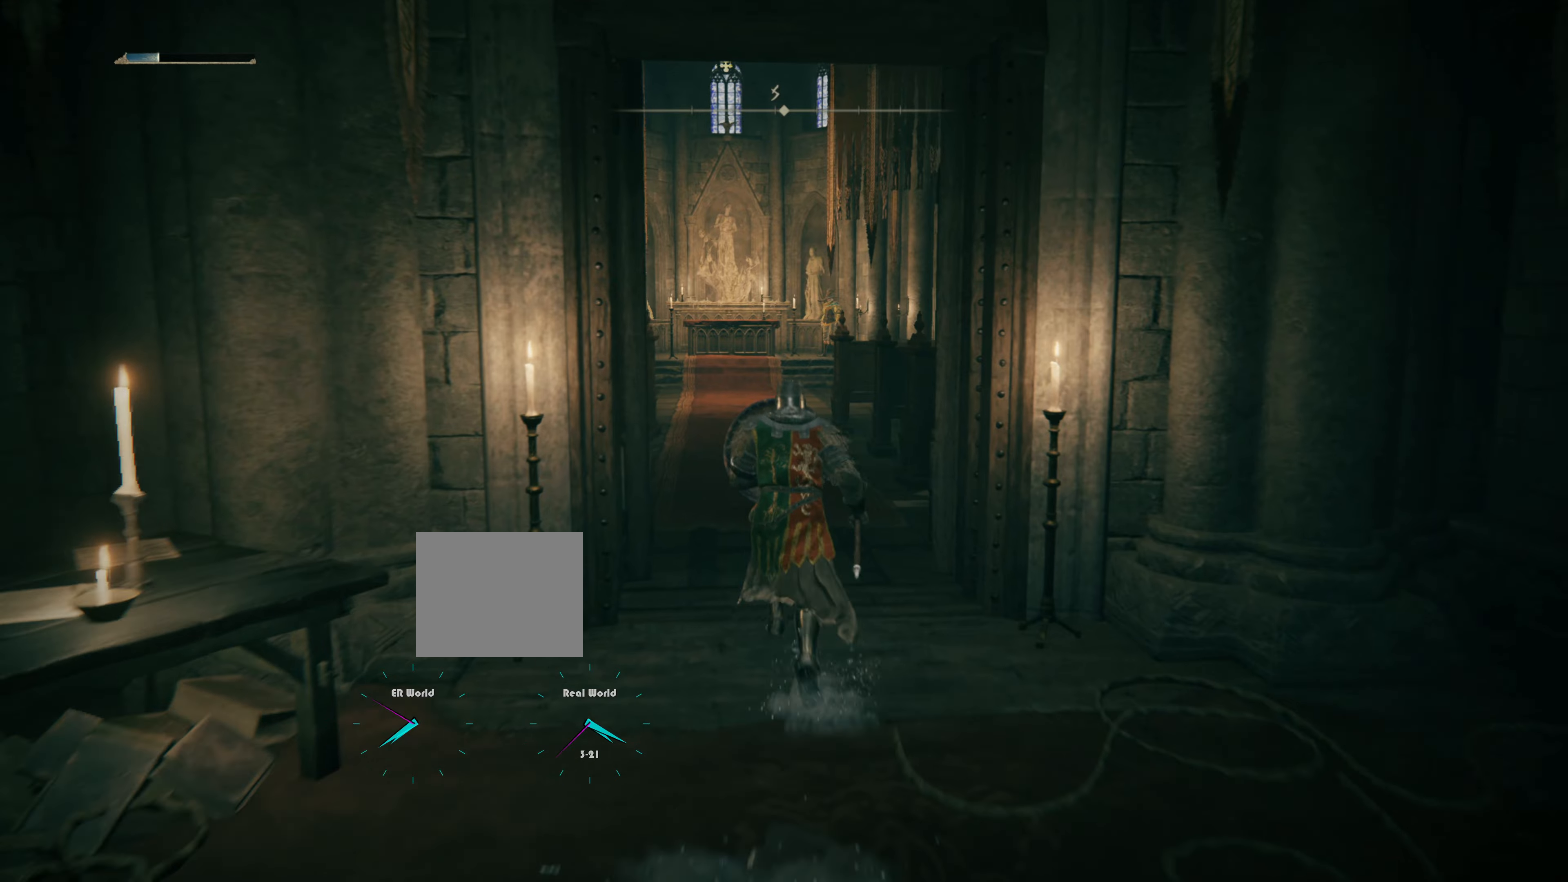
{"buttons": ["L1"], "left_stick": "up", "right_stick": "center"}
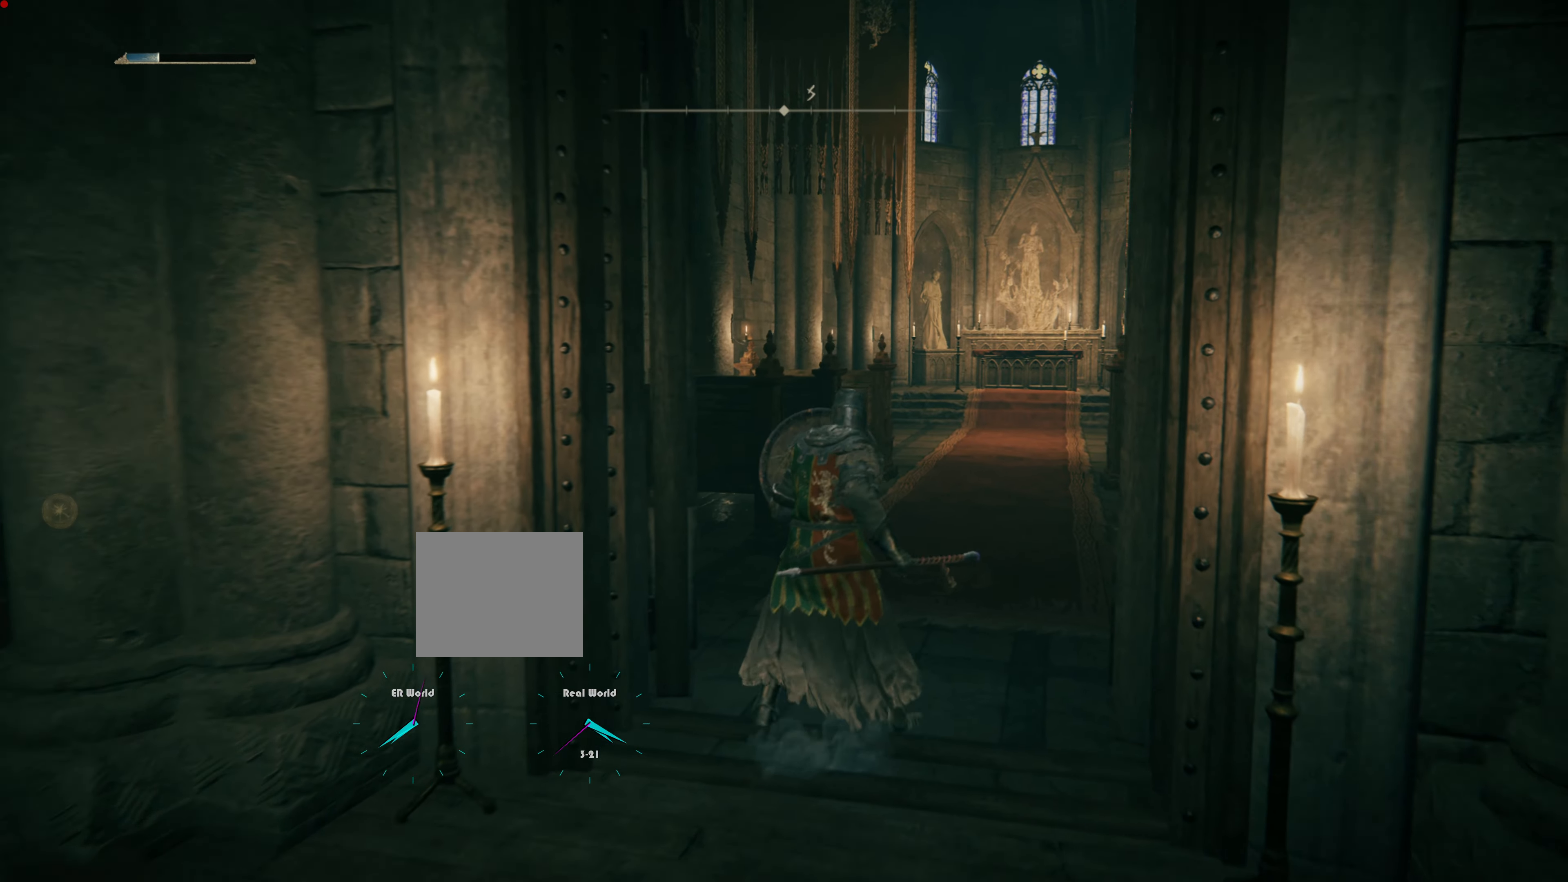
{"buttons": ["L1"], "left_stick": "up", "right_stick": "center", "events": []}
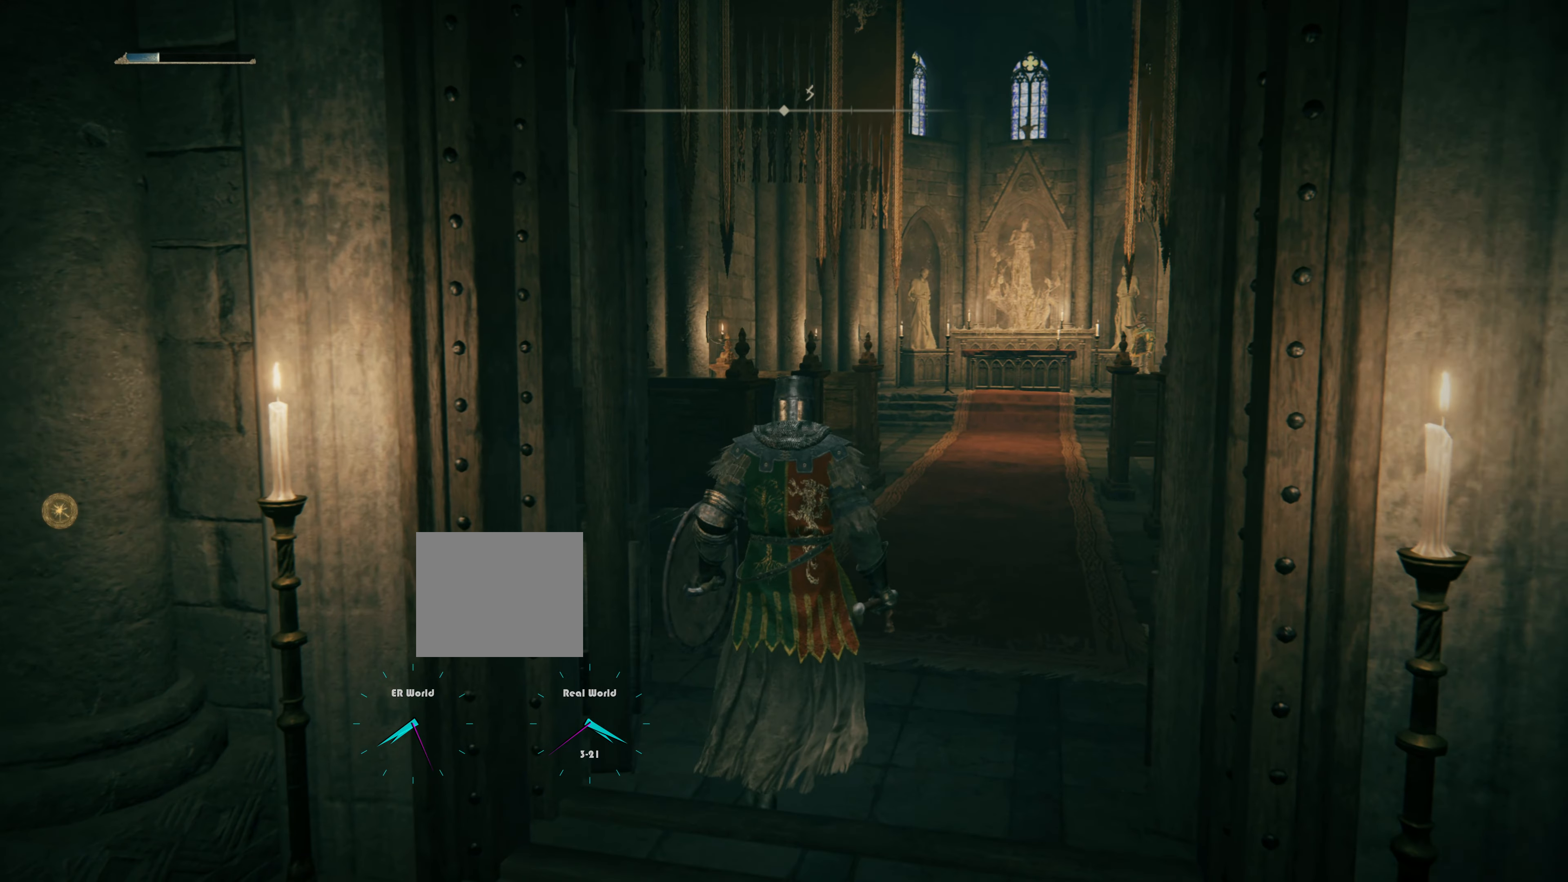
{"buttons": ["L1"], "left_stick": "center", "right_stick": "center", "events": [[300, "left_stick", "center"]]}
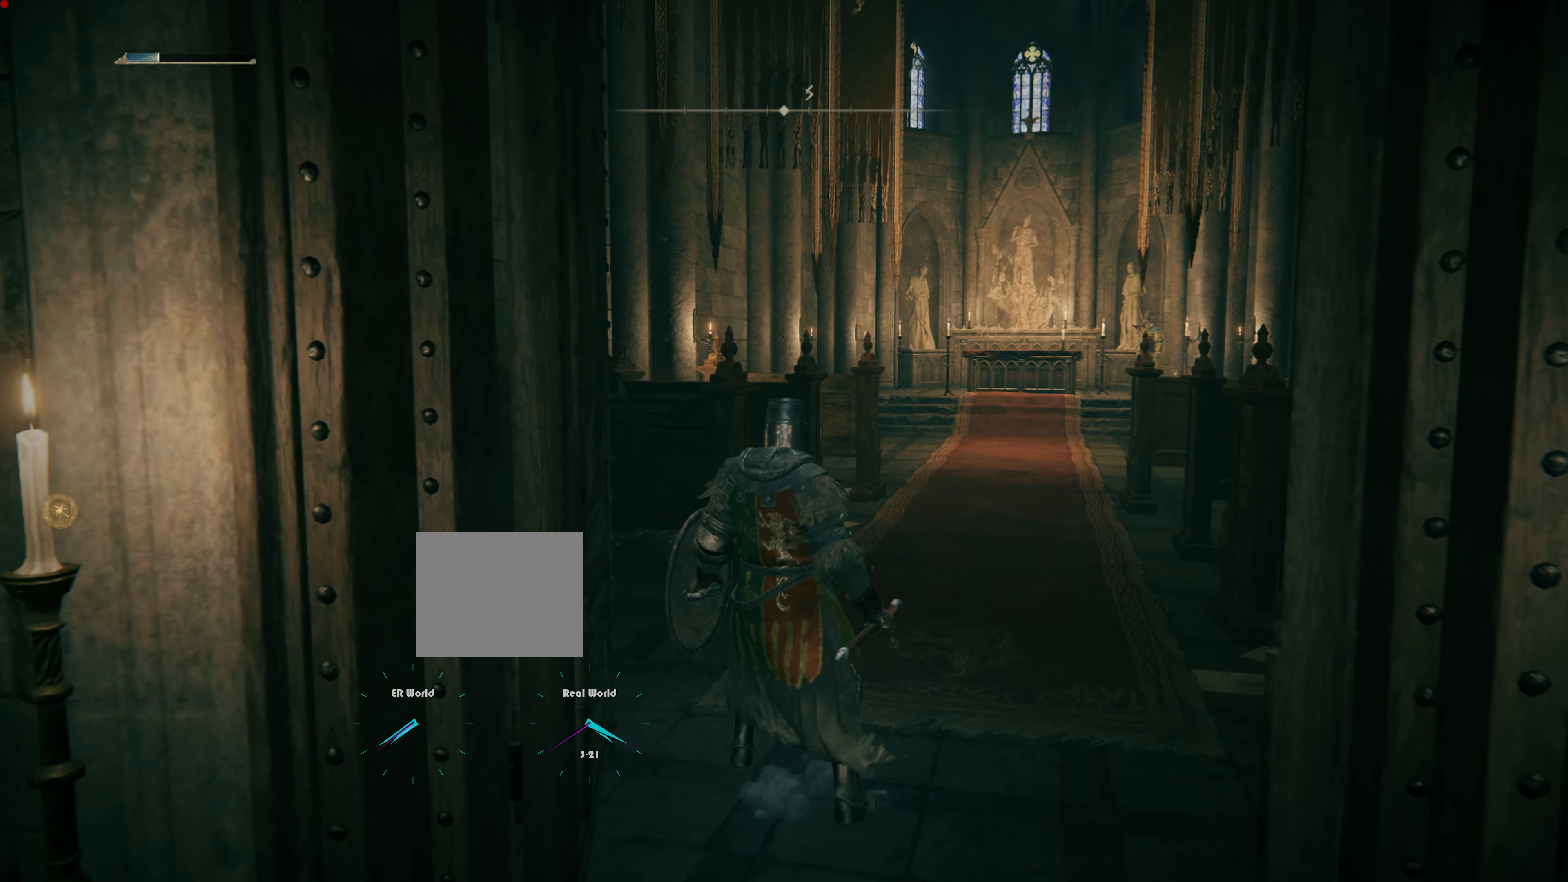
{"buttons": ["L1"], "left_stick": "up-right", "right_stick": "center", "events": [[200, "left_stick", "up-right"]]}
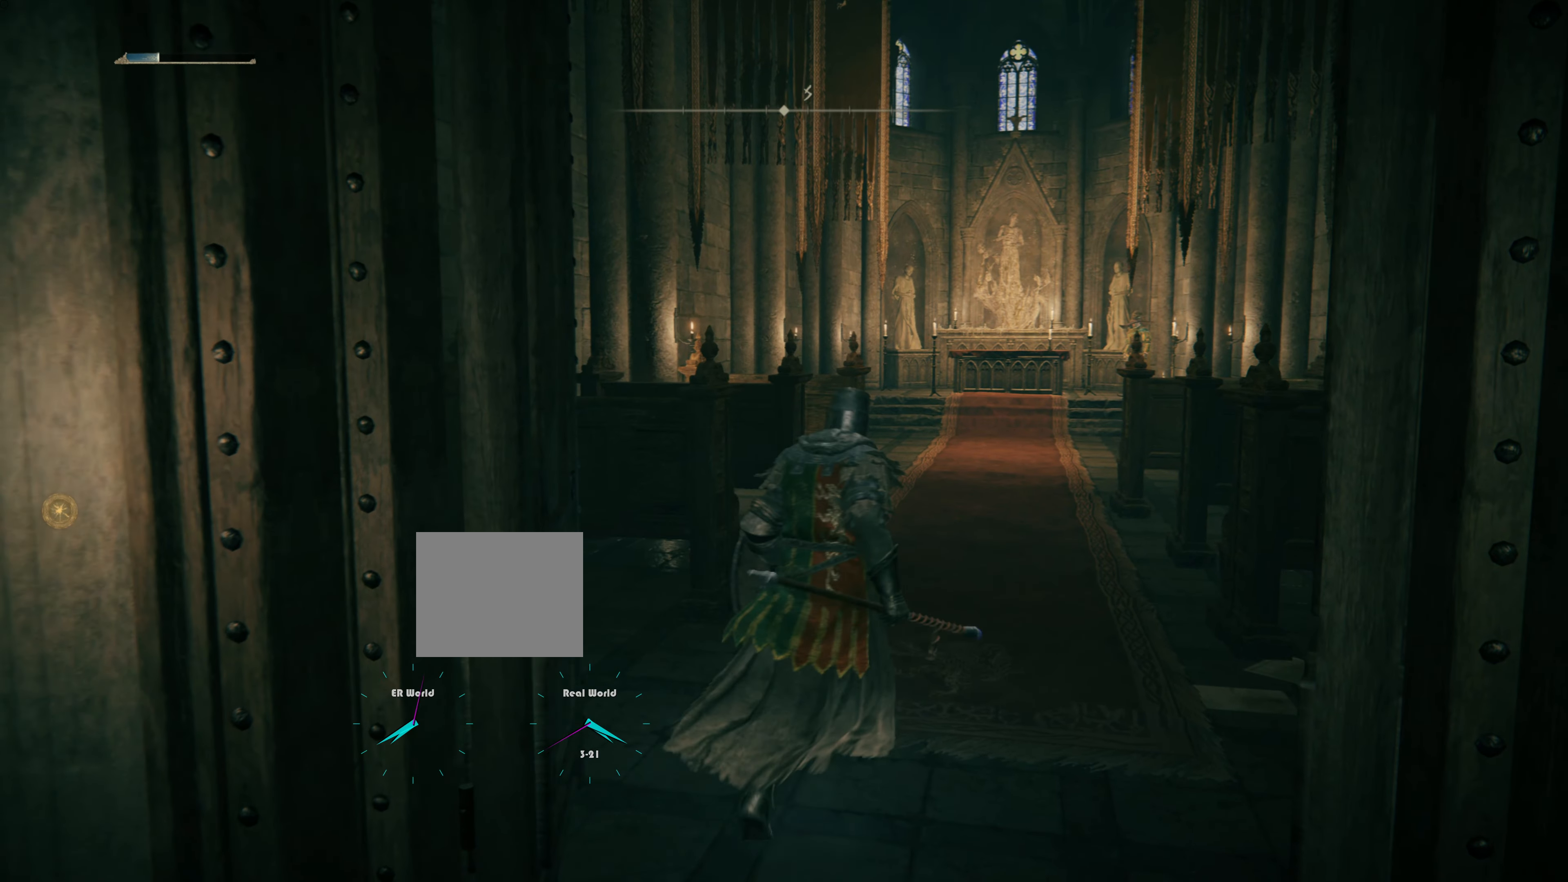
{"buttons": ["L1"], "left_stick": "up-right", "right_stick": "center", "events": []}
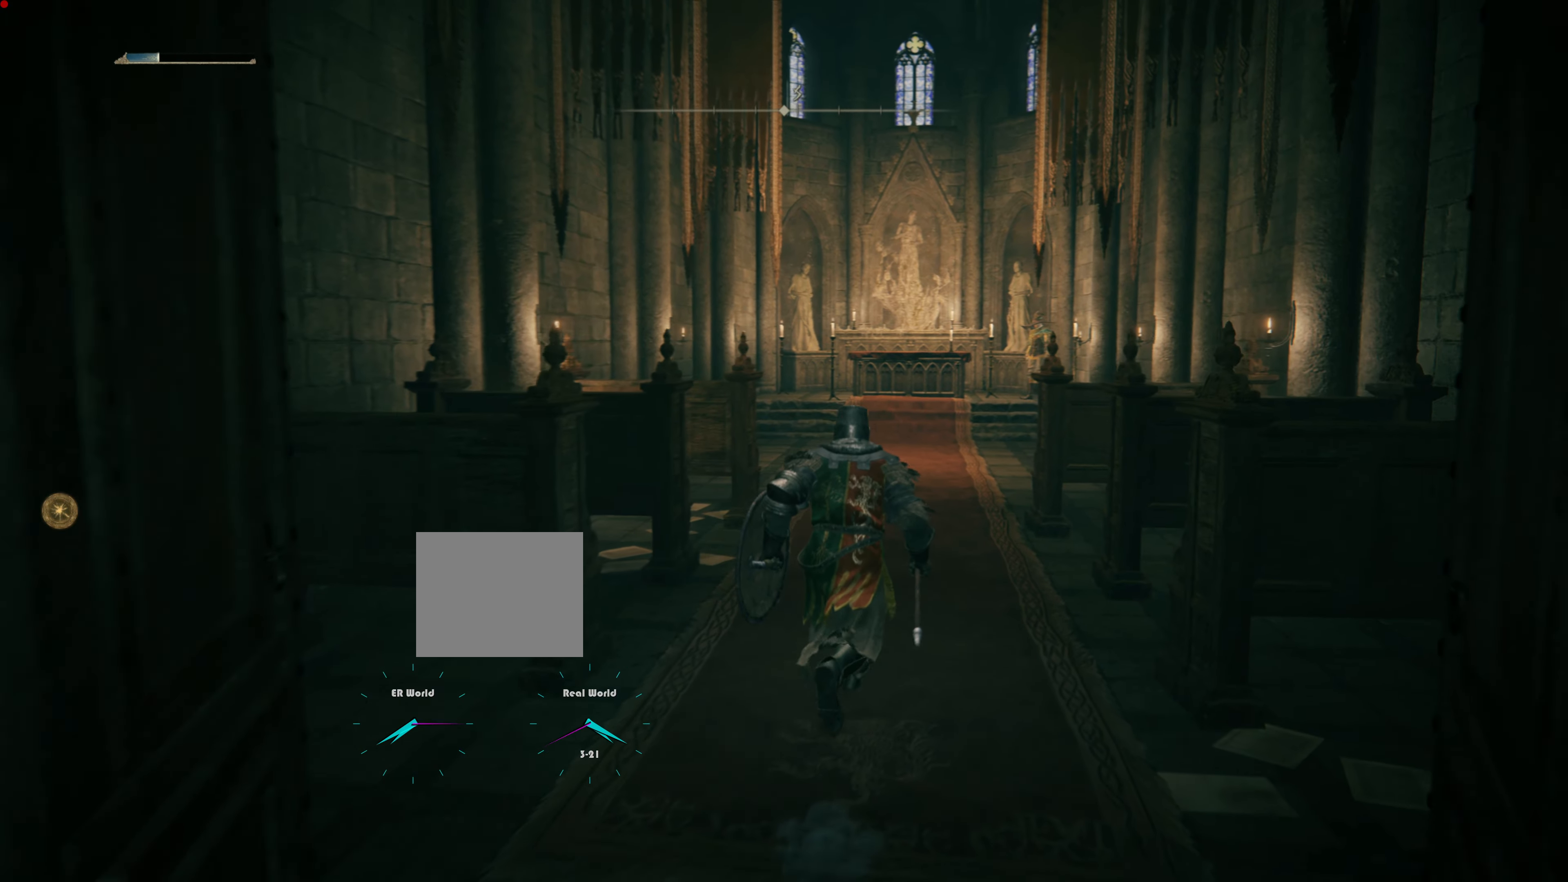
{"buttons": [], "left_stick": "center", "right_stick": "down-left", "events": [[133, "left_stick", "up"], [216, "L1", "up"], [300, "right_stick", "down-left"], [450, "left_stick", "center"]]}
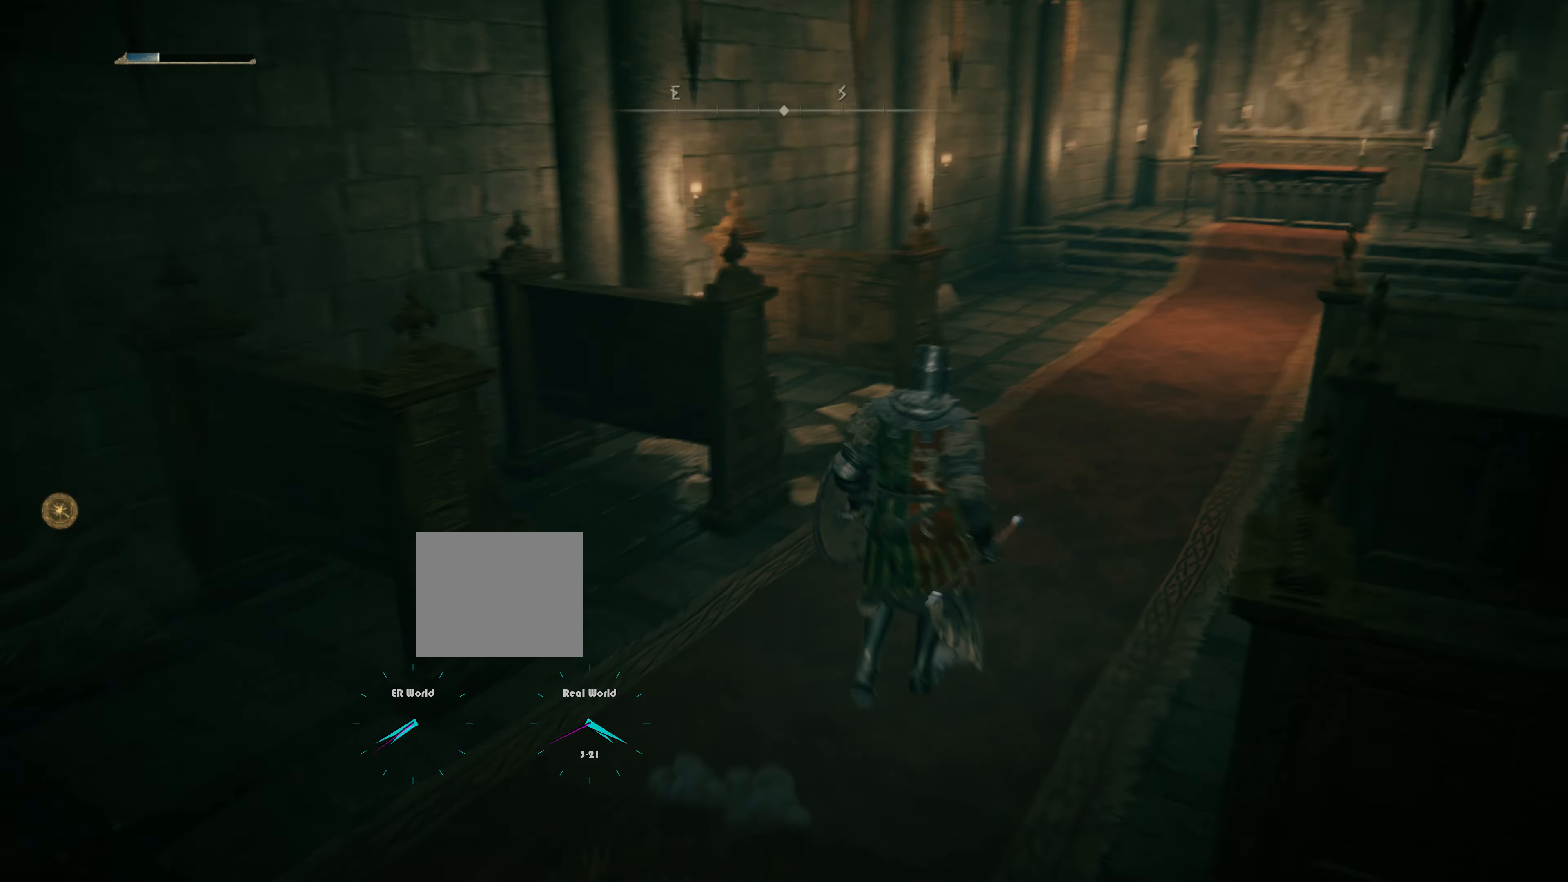
{"buttons": [], "left_stick": "center", "right_stick": "center", "events": [[33, "right_stick", "center"]]}
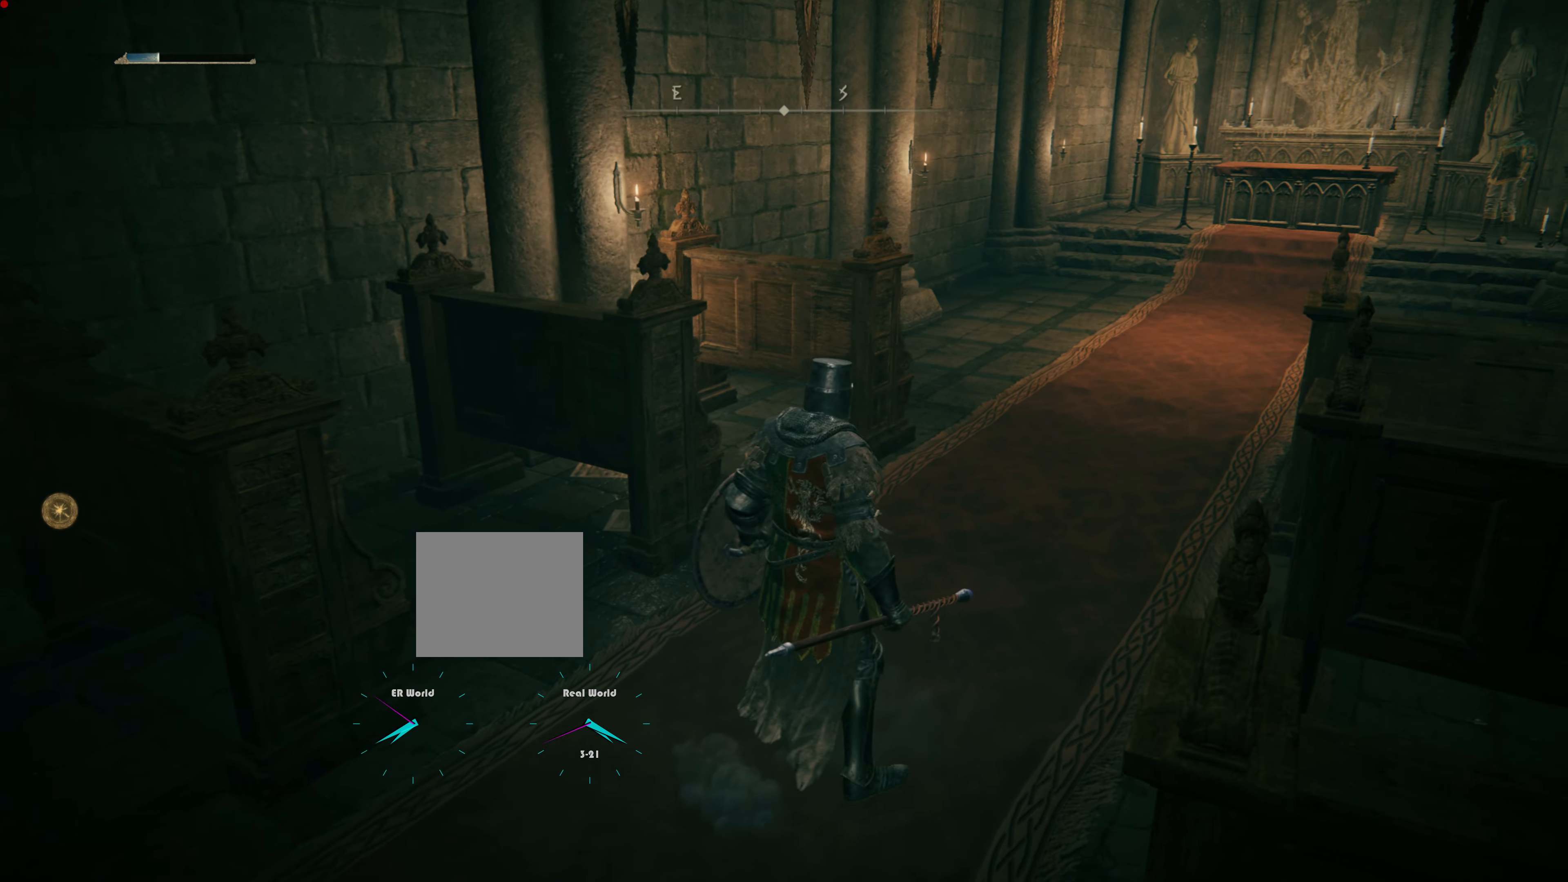
{"buttons": [], "left_stick": "center", "right_stick": "right", "events": [[400, "right_stick", "right"]]}
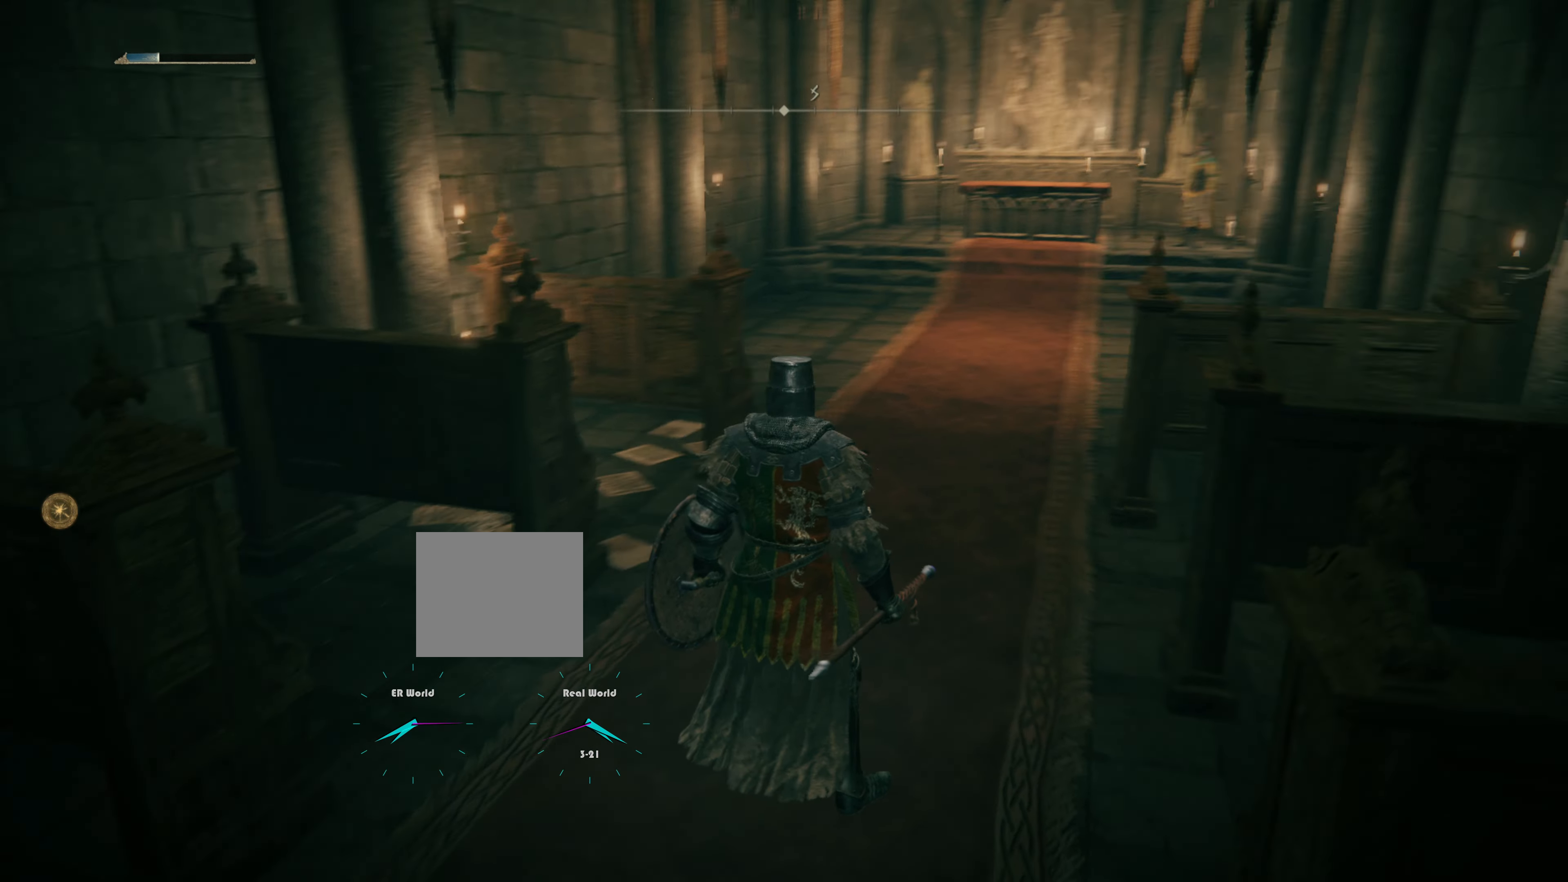
{"buttons": [], "left_stick": "center", "right_stick": "center", "events": [[417, "right_stick", "center"]]}
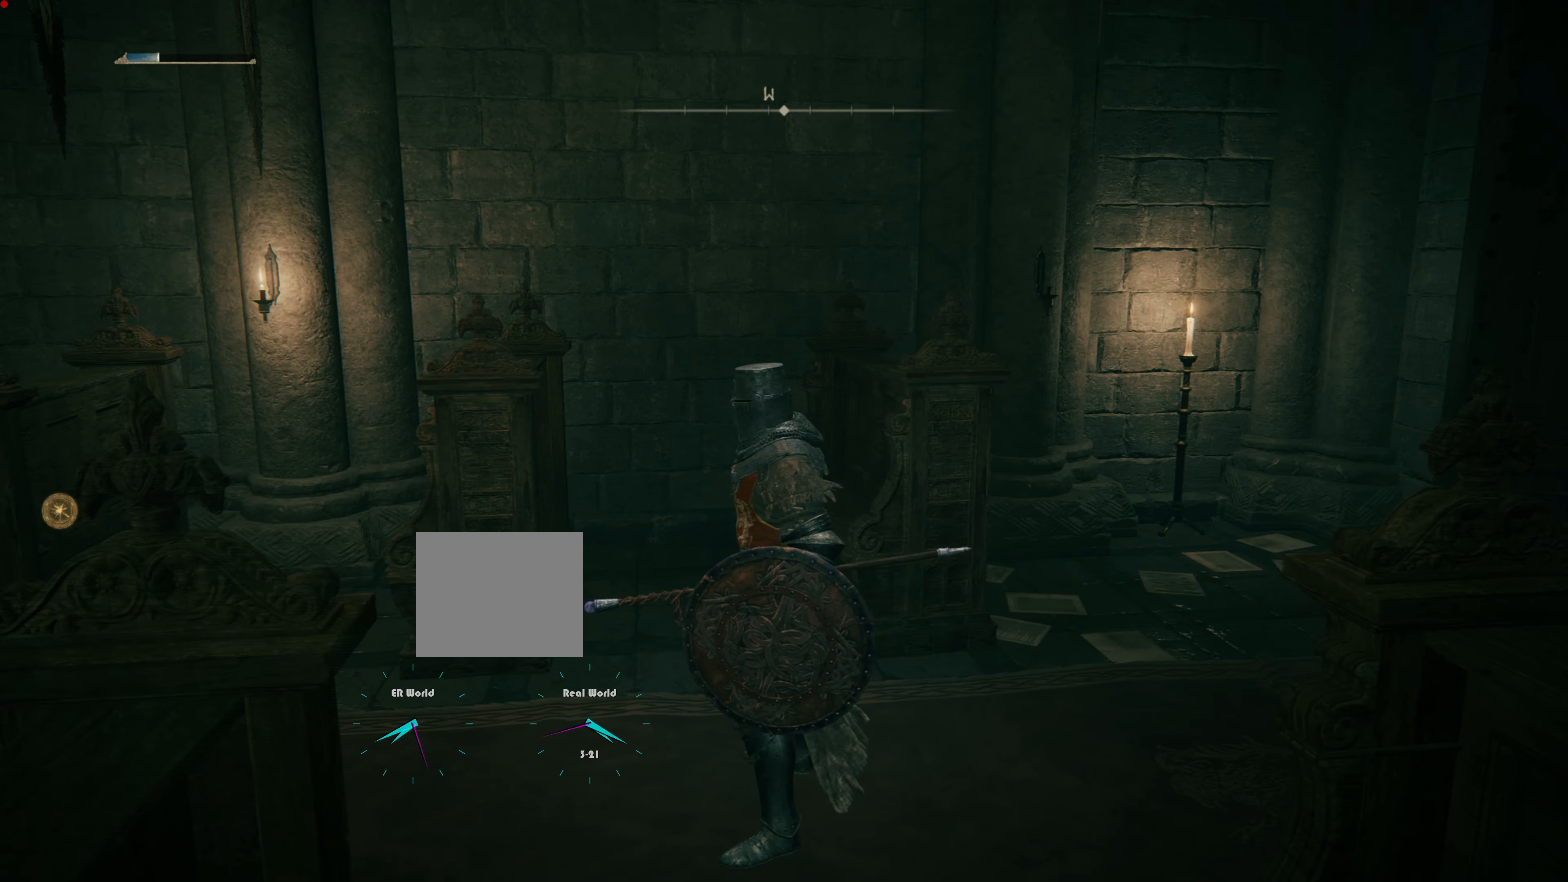
{"buttons": [], "left_stick": "center", "right_stick": "center", "events": []}
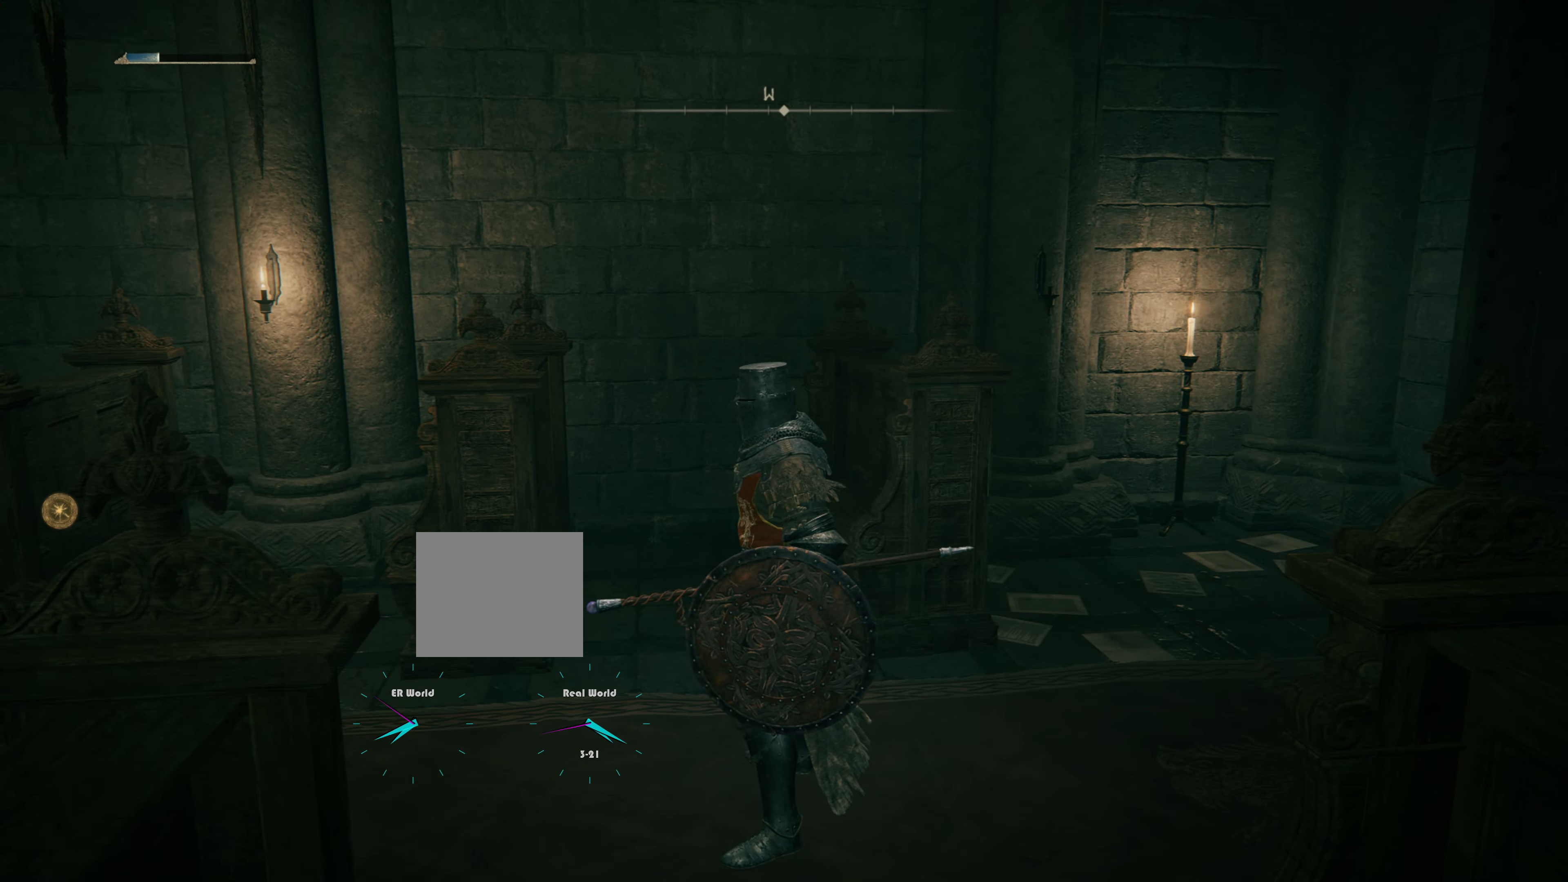
{"buttons": [], "left_stick": "up", "right_stick": "center", "events": [[100, "right_stick", "left"], [251, "left_stick", "up"], [434, "right_stick", "center"]]}
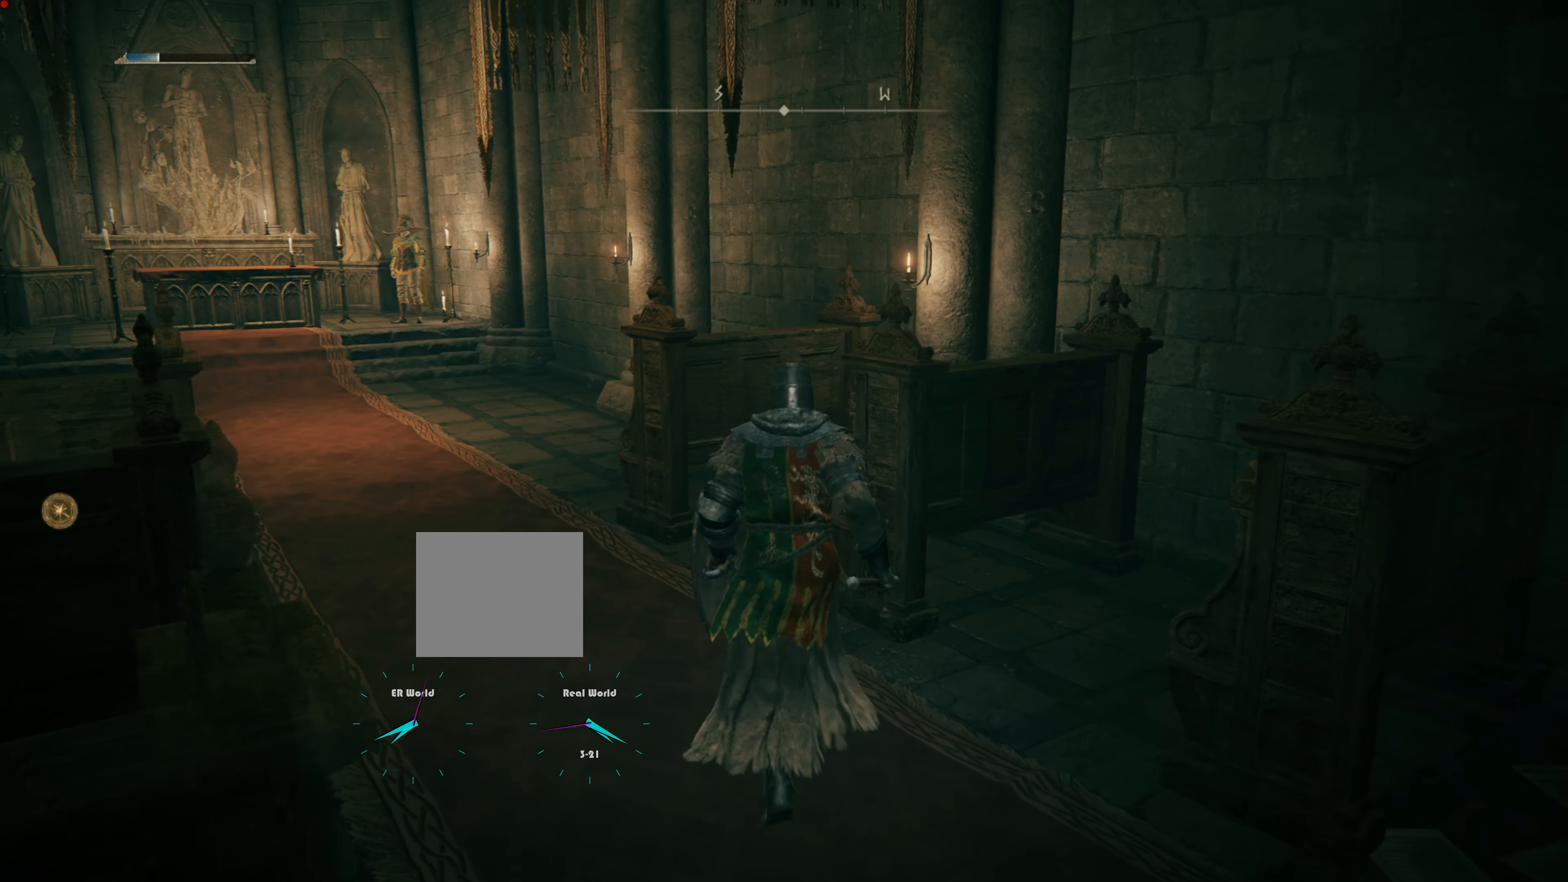
{"buttons": [], "left_stick": "up", "right_stick": "left", "events": [[267, "right_stick", "left"]]}
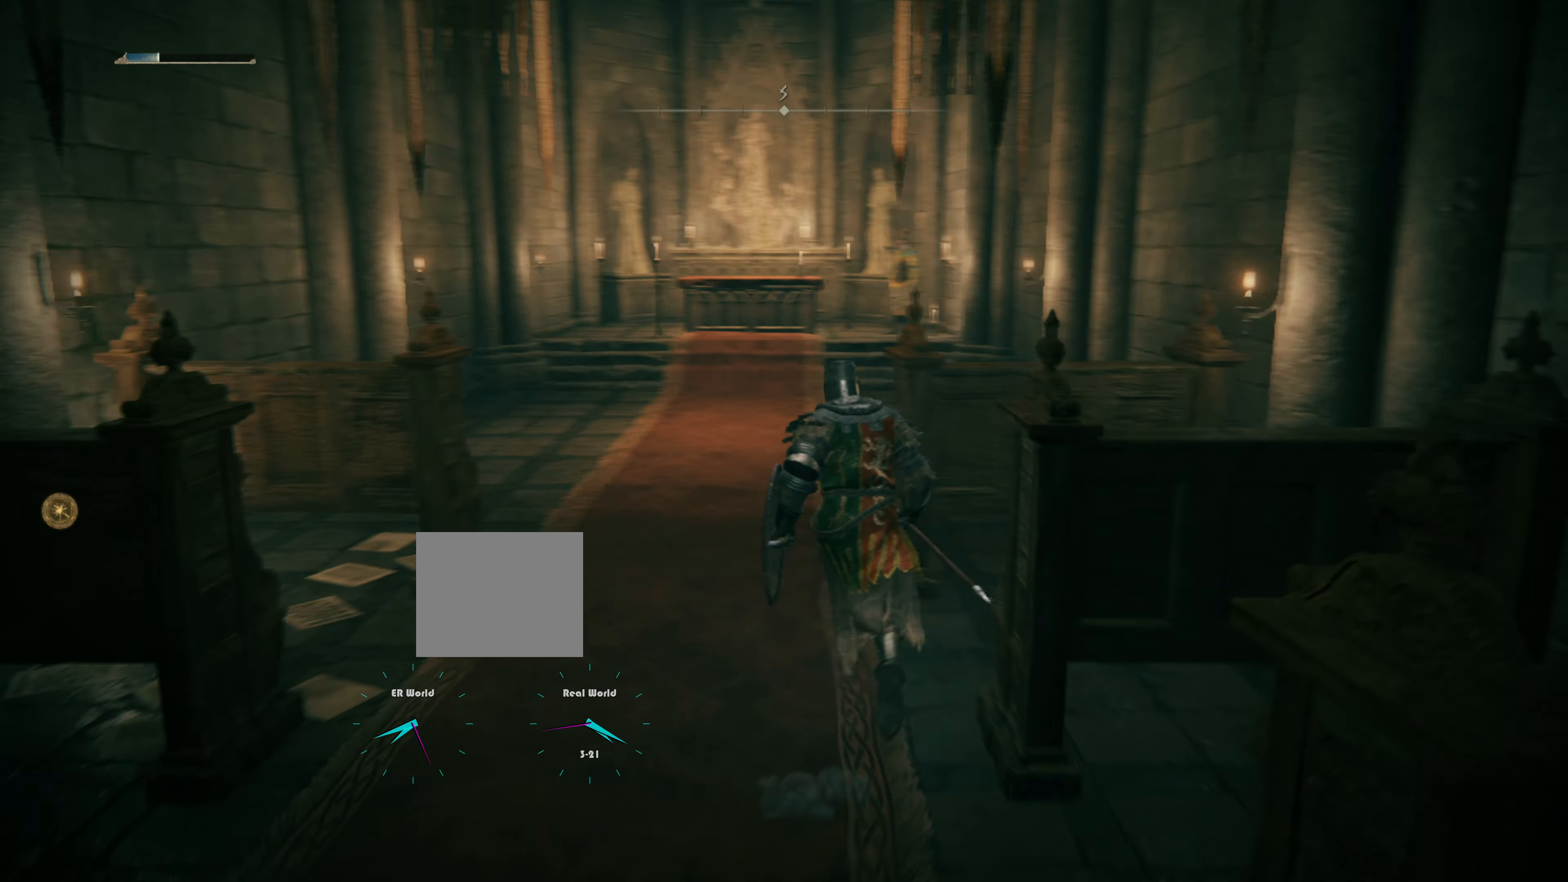
{"buttons": [], "left_stick": "up", "right_stick": "center", "events": [[16, "left_stick", "up-left"], [50, "right_stick", "center"], [383, "left_stick", "up"]]}
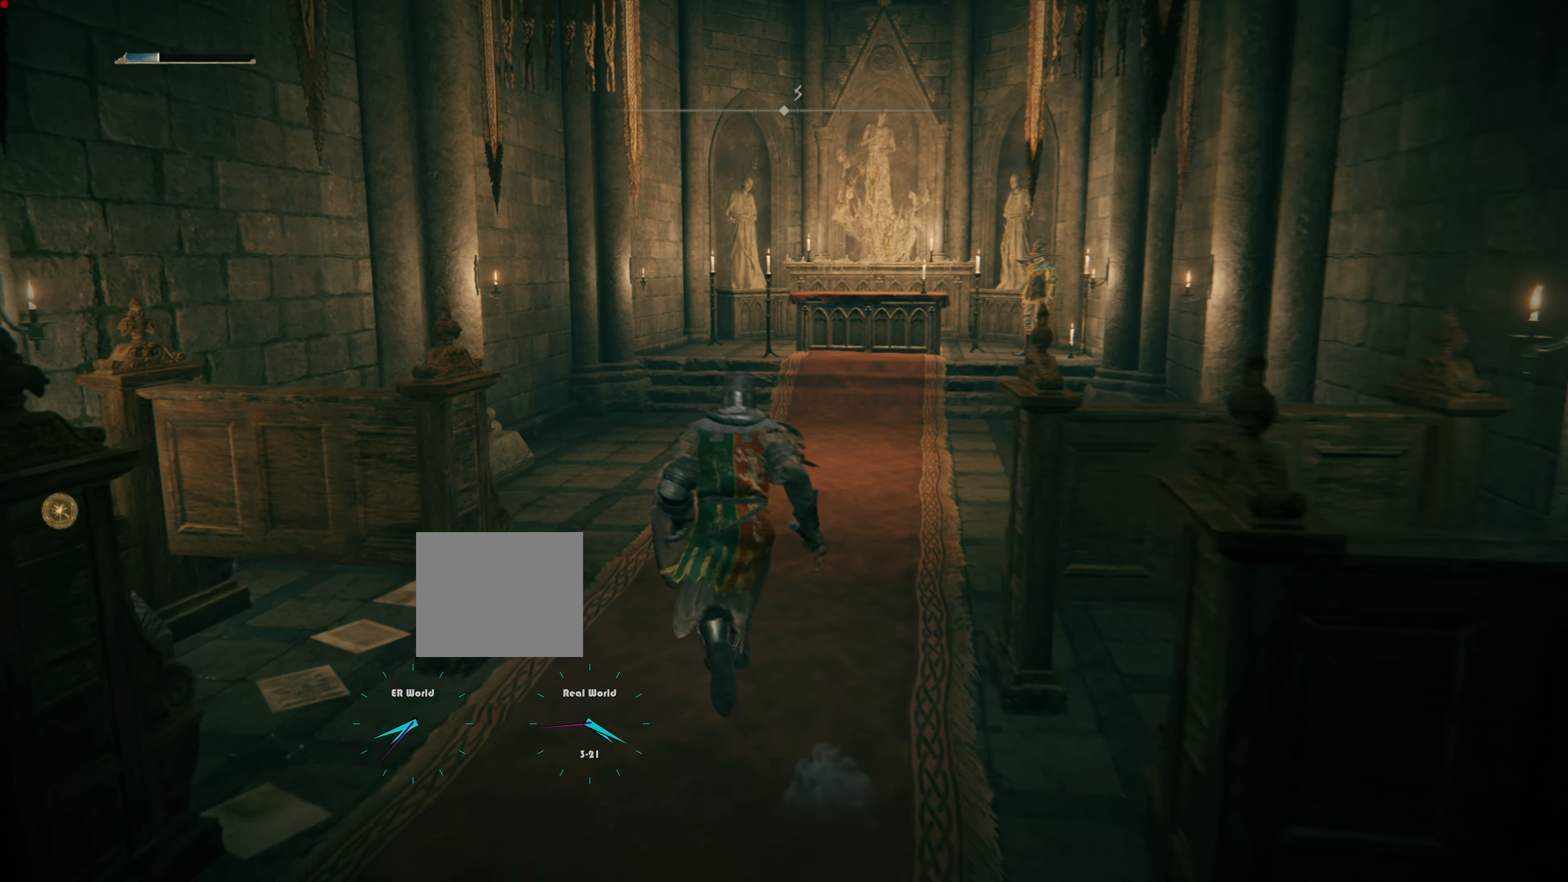
{"buttons": ["L1", "L2"], "left_stick": "up", "right_stick": "center", "events": [[50, "L1", "down"], [467, "L2", "down"]]}
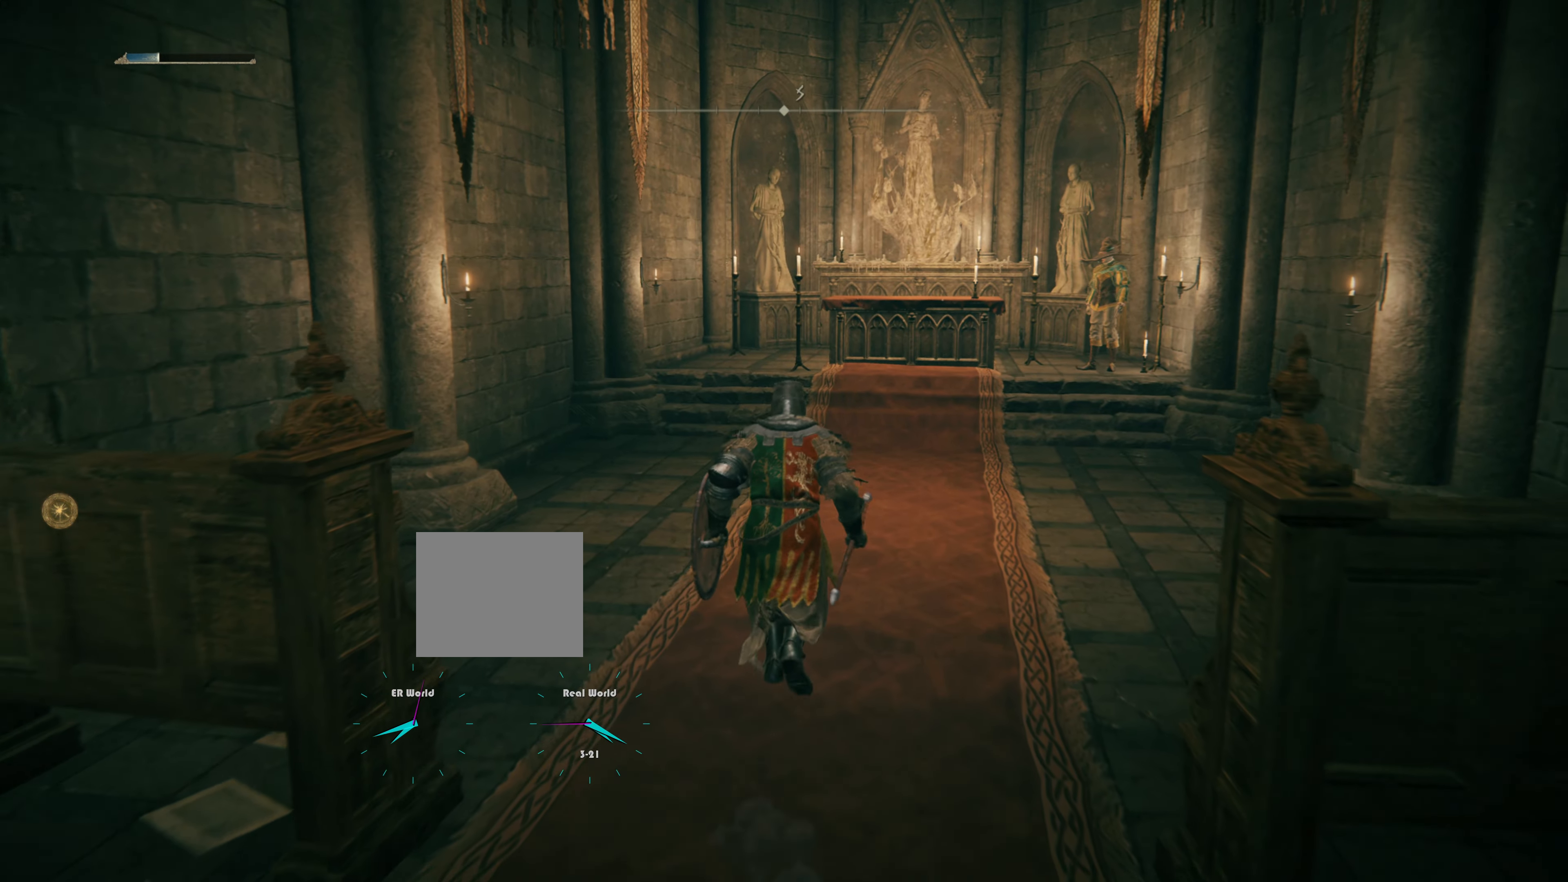
{"buttons": ["L1"], "left_stick": "up", "right_stick": "center"}
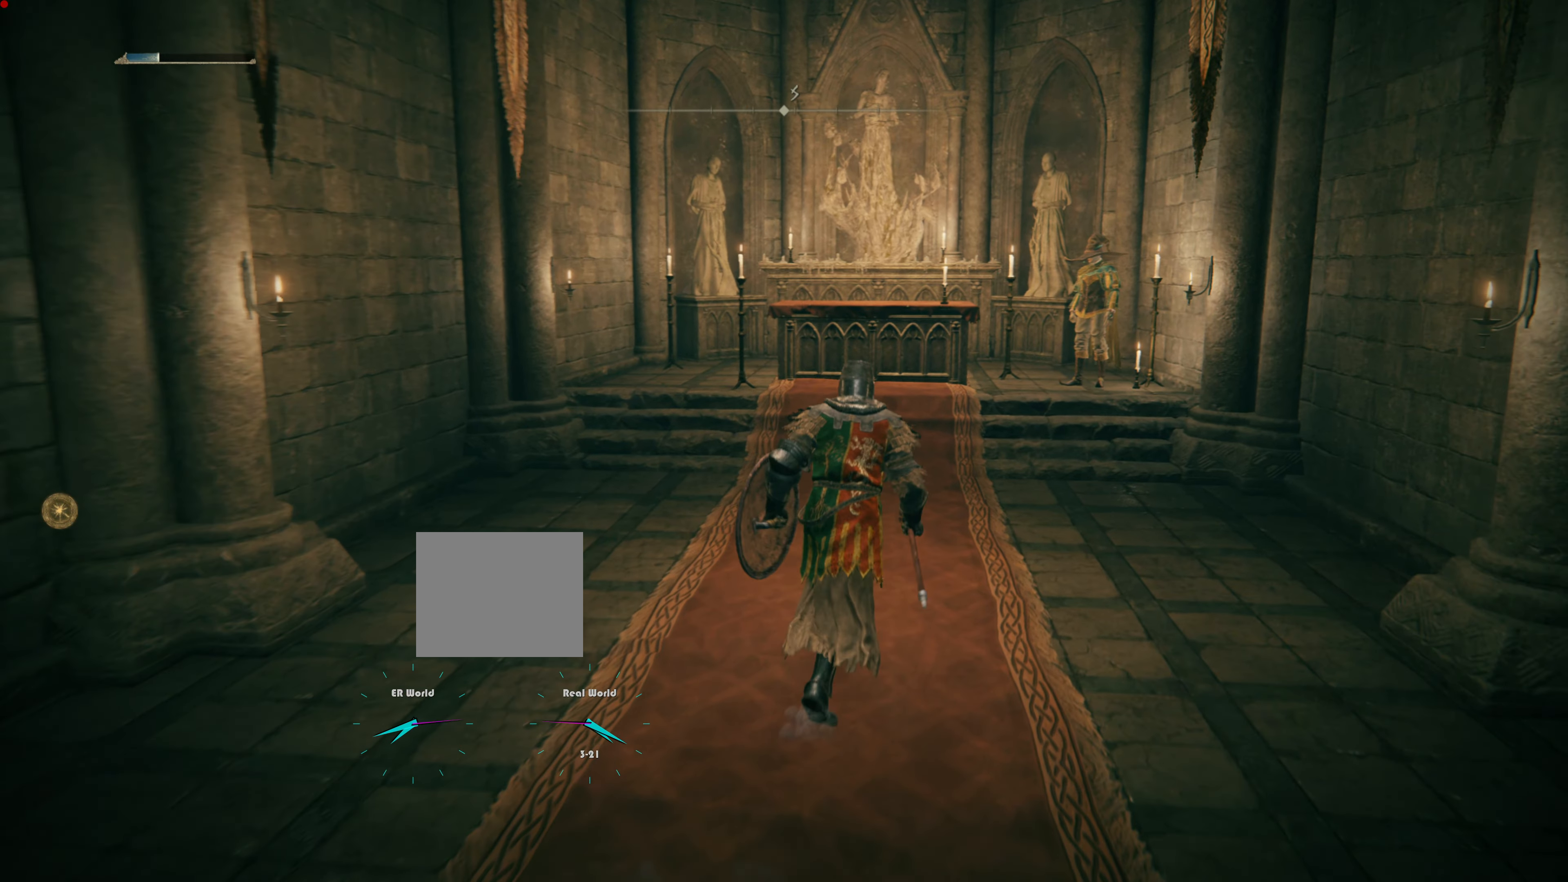
{"buttons": ["L1", "L2"], "left_stick": "up", "right_stick": "center", "events": [[134, "L2", "down"], [184, "L2", "up"], [417, "L2", "down"]]}
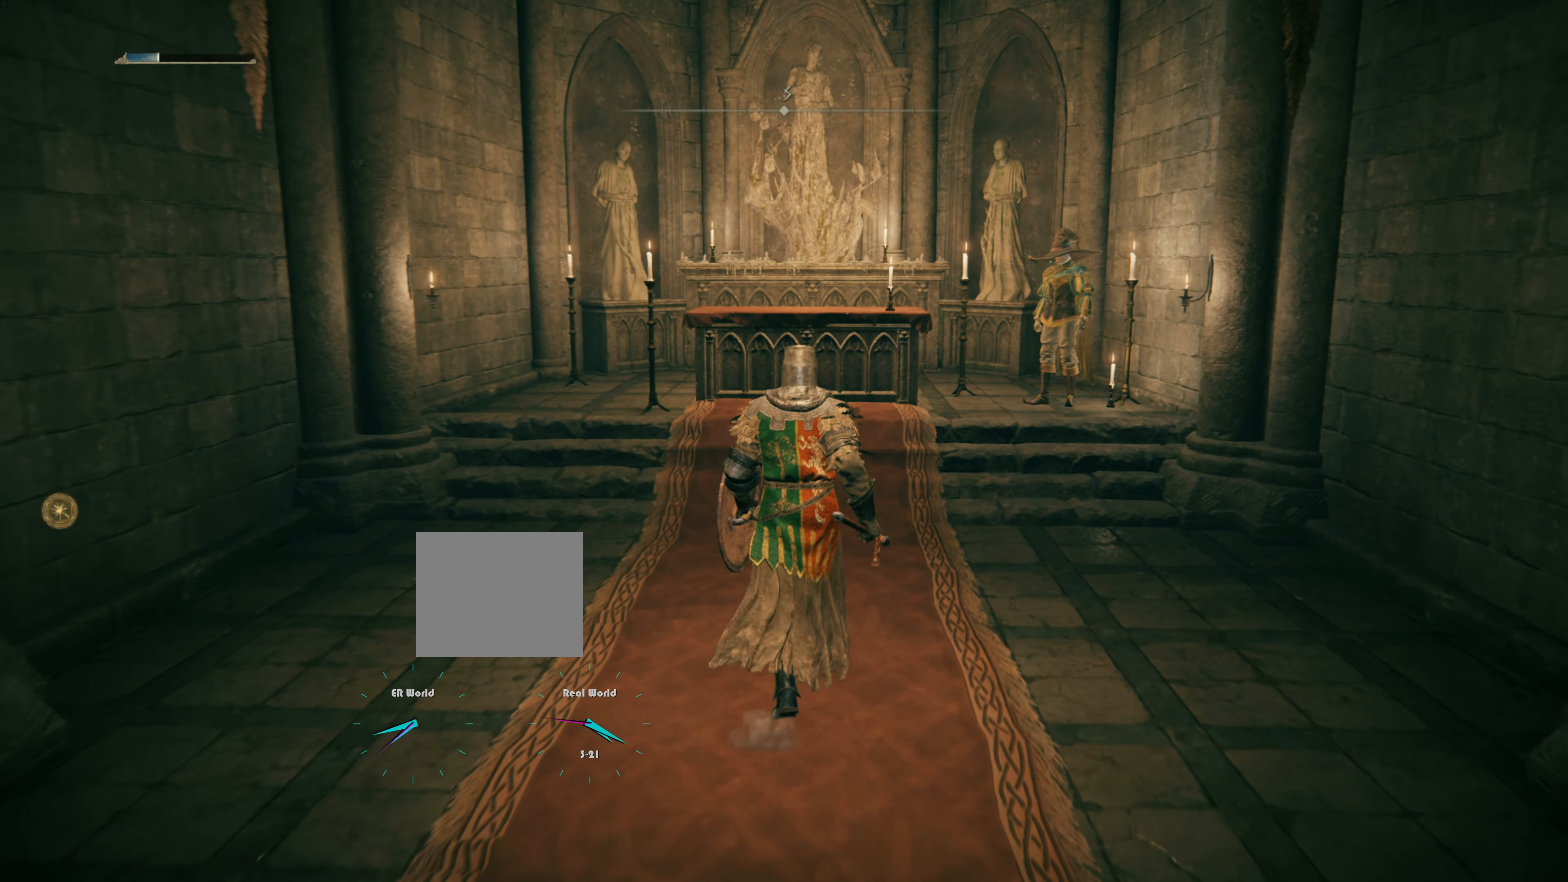
{"buttons": [], "left_stick": "up", "right_stick": "center", "events": [[300, "L1", "up"], [300, "L2", "up"]]}
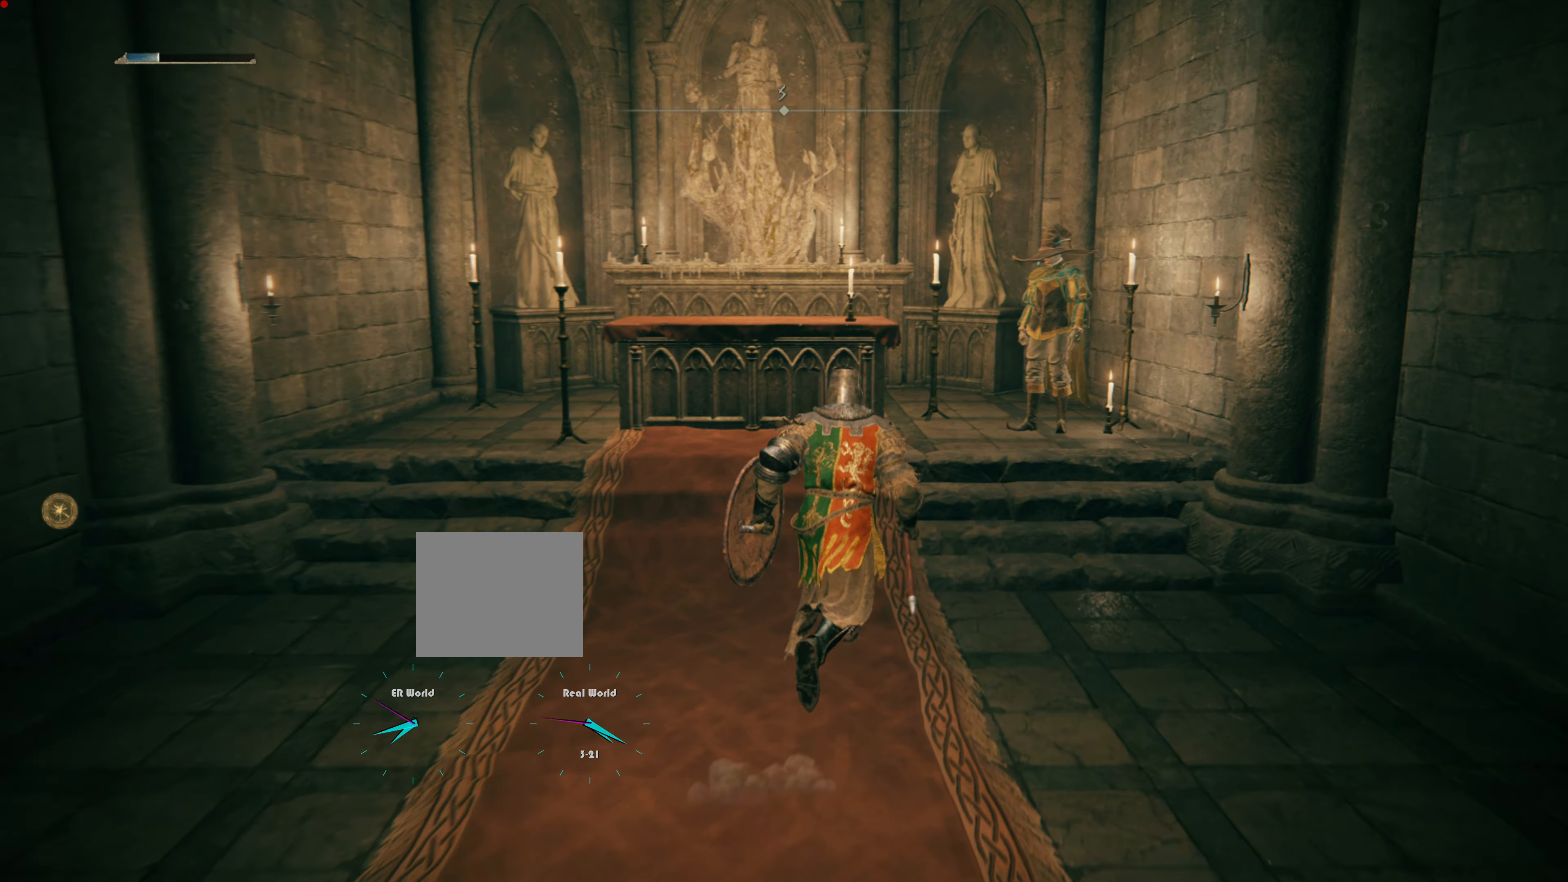
{"buttons": [], "left_stick": "up", "right_stick": "center", "events": [[234, "right_stick", "down"], [417, "right_stick", "center"]]}
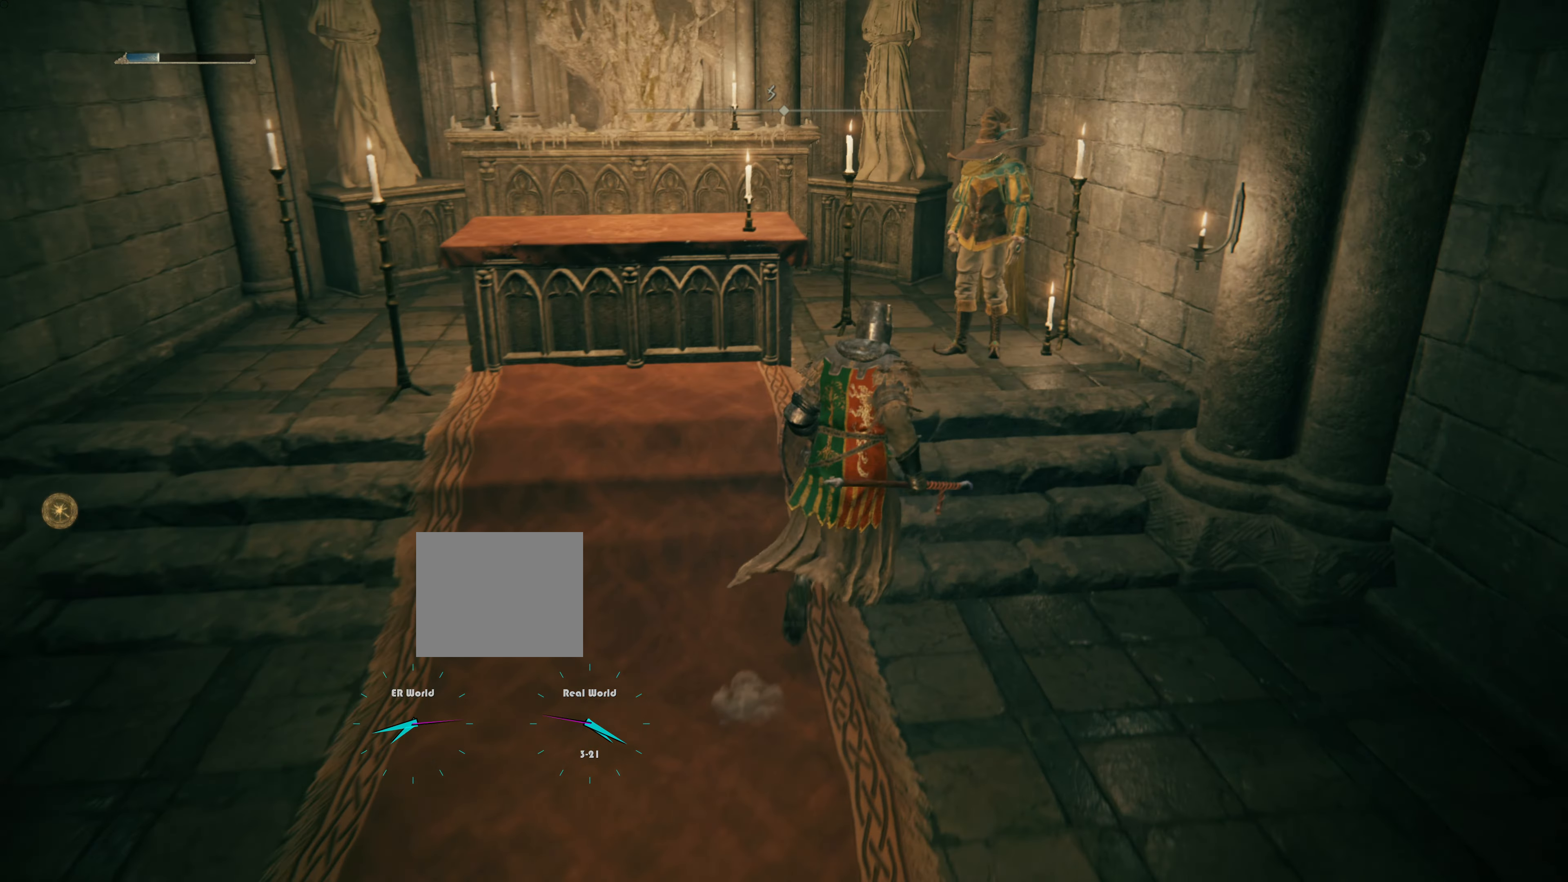
{"buttons": [], "left_stick": "center", "right_stick": "center", "events": [[483, "left_stick", "center"]]}
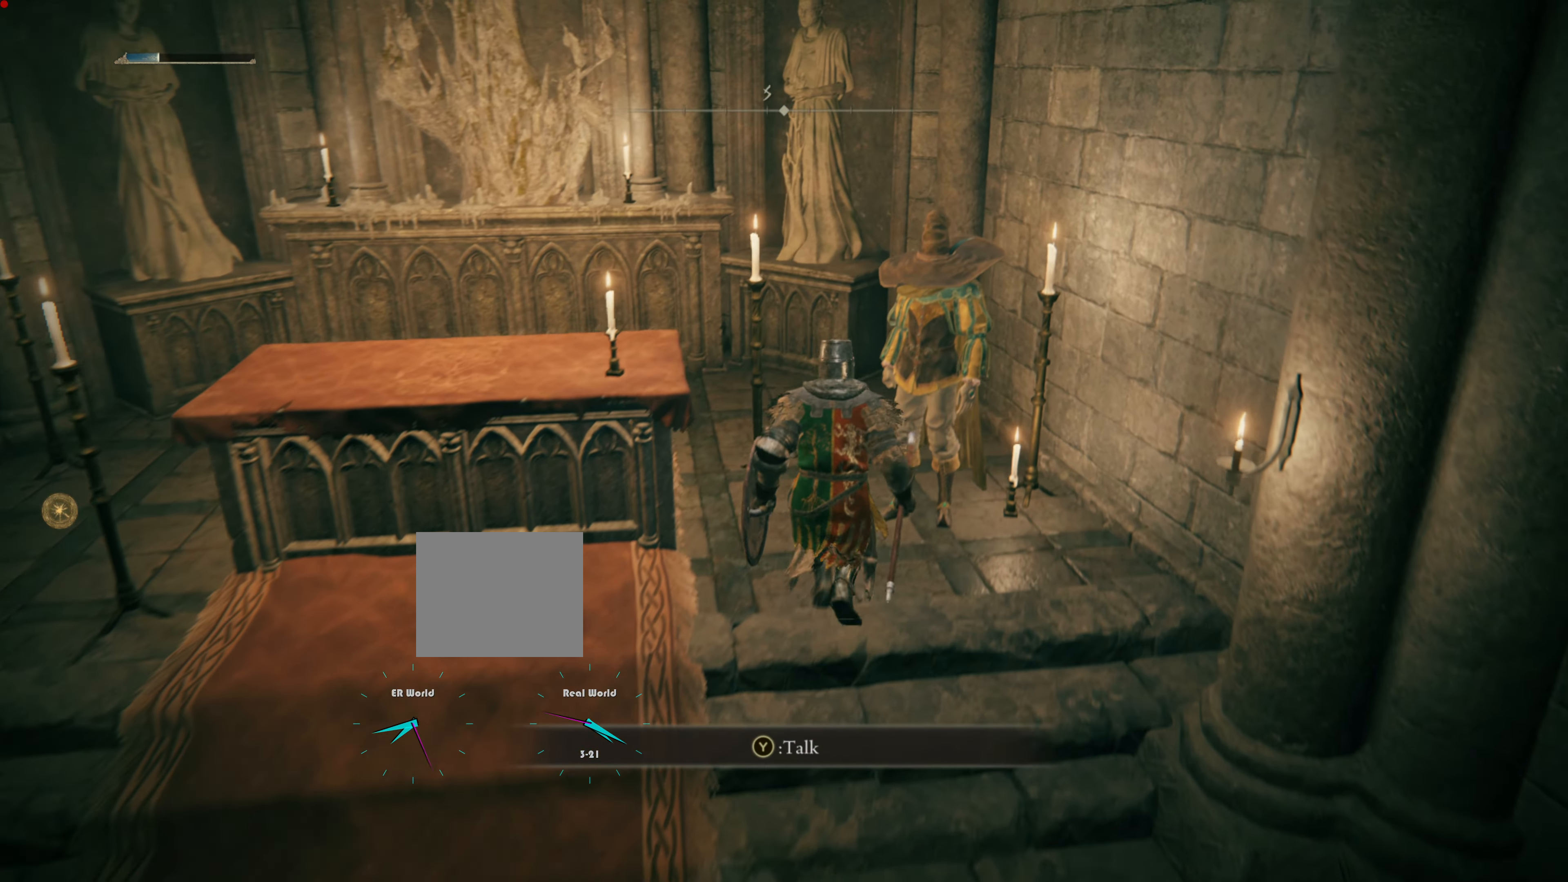
{"buttons": [], "left_stick": "center", "right_stick": "center", "events": []}
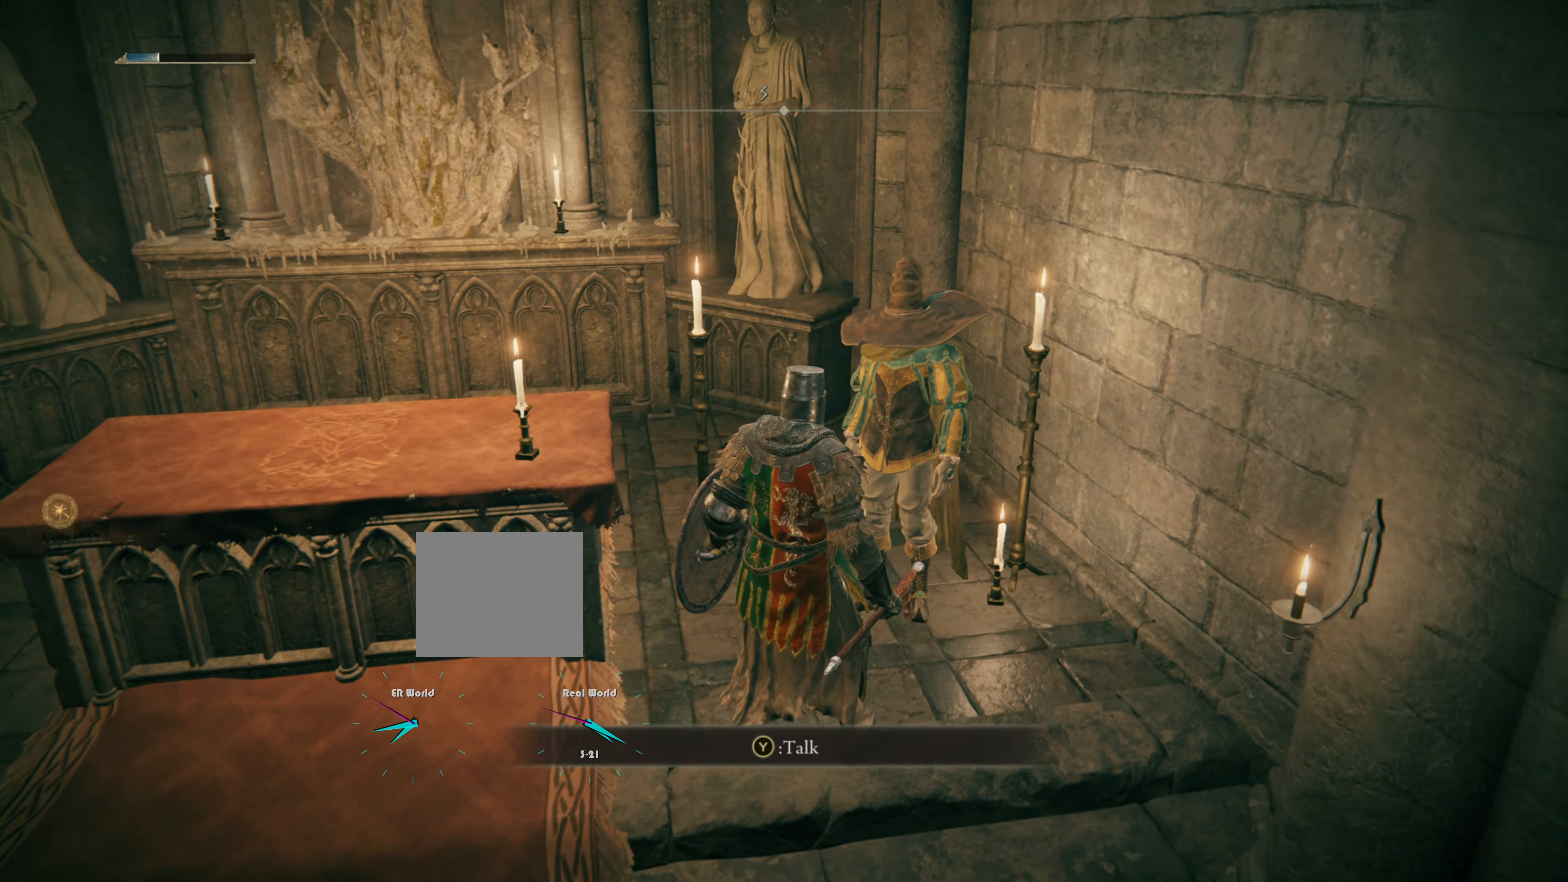
{"buttons": [], "left_stick": "center", "right_stick": "center", "events": []}
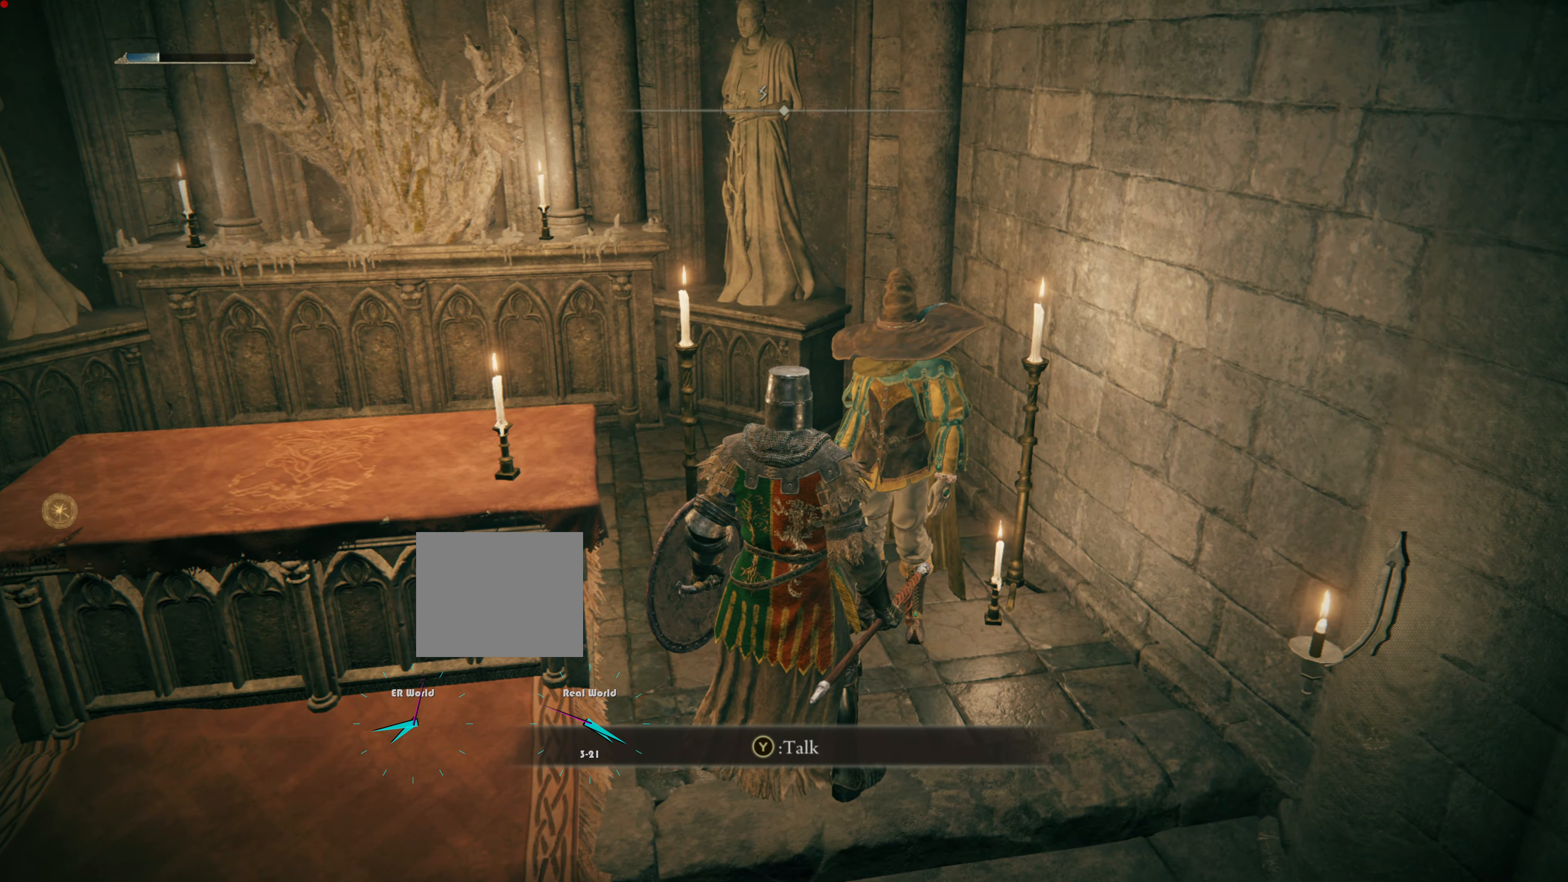
{"buttons": [], "left_stick": "center", "right_stick": "center", "events": [[201, "TRIANGLE", "down"], [251, "TRIANGLE", "up"]]}